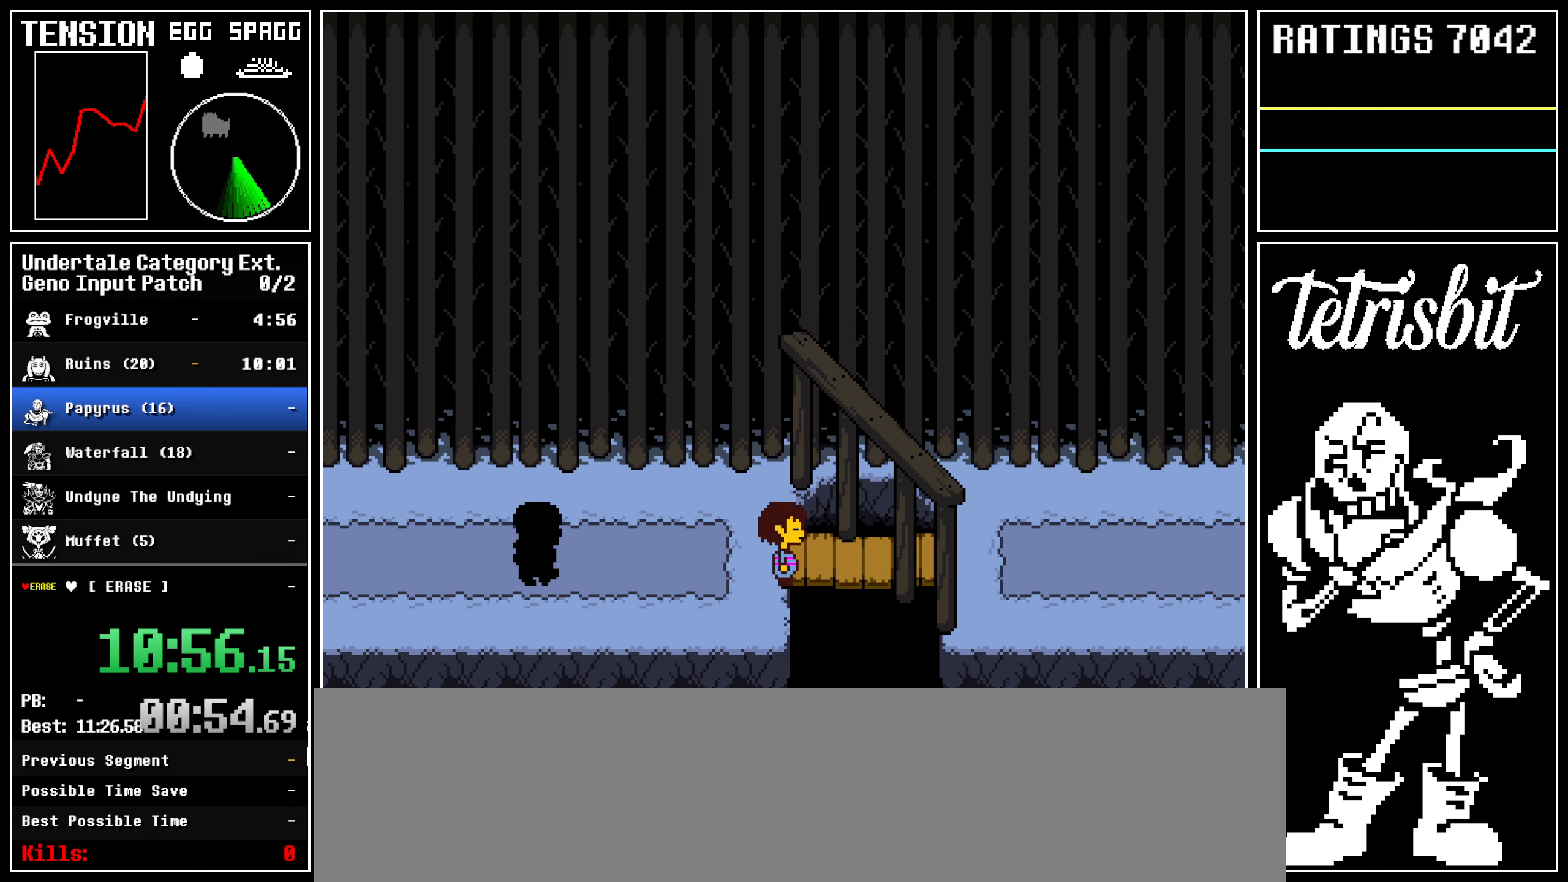
Gameplay with keyboard; each line is a JSON object with the keys held at the frame after it. "events" lists presses ("down") and releases ("up") of "alt", "c", "ctrl", "down", "left", "return", "right", "shift", "space", "up" and "z" between this image and that frame as [ms after this image, input, new state], when the widget could be followed in between; "x" appears only as held states. No other keys are recorded. Mouse input is not recorded.
{"keys": ["return", "shift"], "events": [[17, "z", "up"], [33, "return", "down"], [50, "shift", "down"], [83, "shift", "up"], [100, "z", "down"], [133, "return", "up"], [167, "return", "down"], [183, "z", "up"], [200, "shift", "down"], [217, "shift", "up"], [233, "z", "down"], [250, "return", "up"], [300, "return", "down"], [333, "shift", "down"], [333, "z", "up"], [367, "shift", "up"], [383, "z", "down"], [417, "return", "up"], [450, "return", "down"], [467, "z", "up"], [483, "shift", "down"]]}
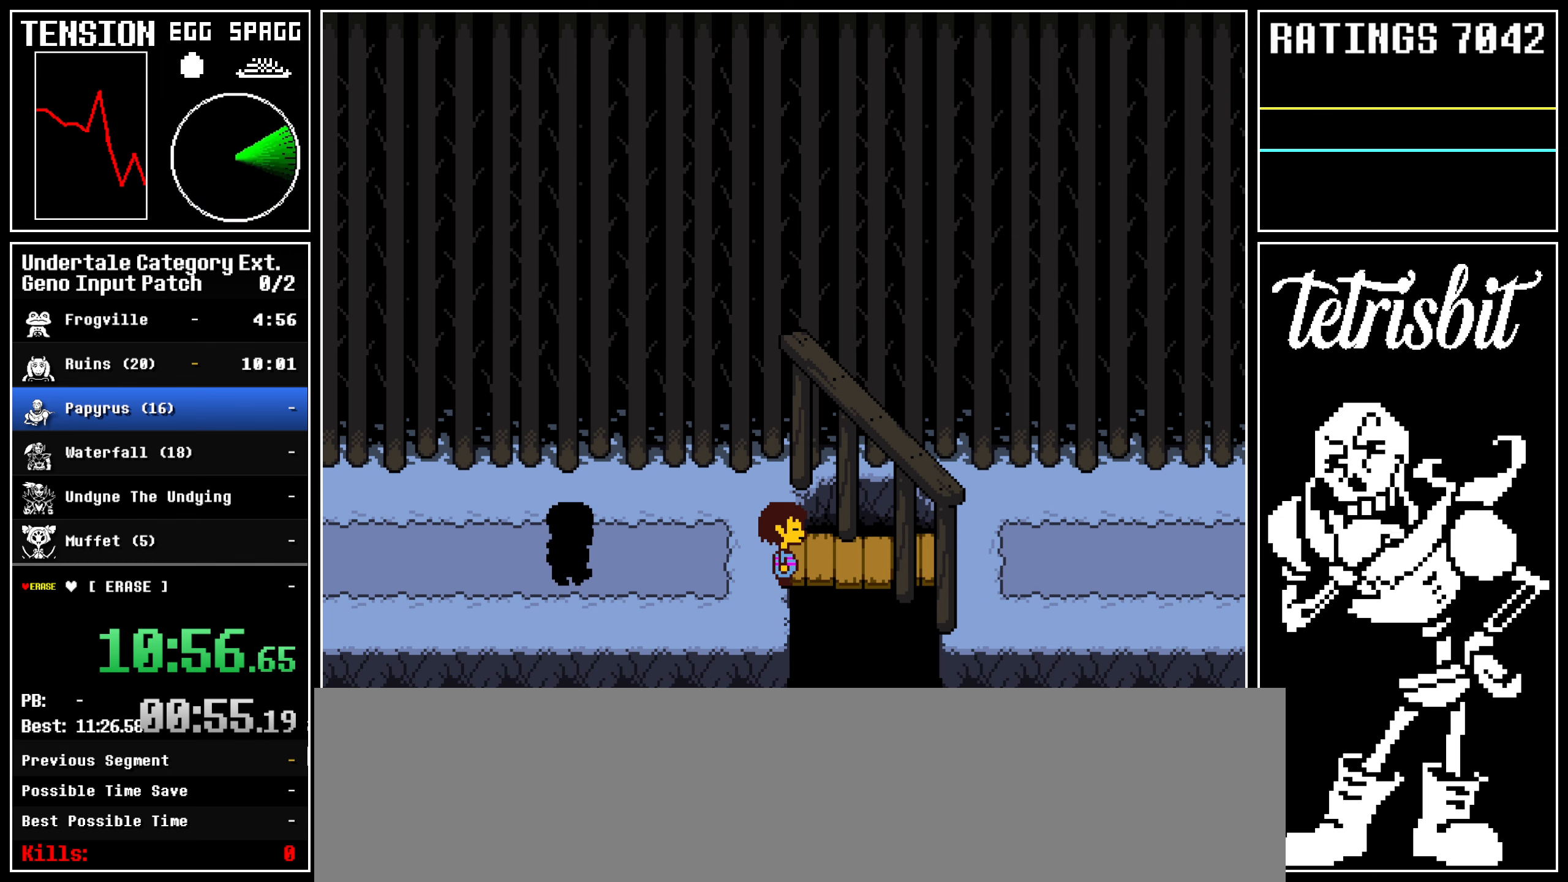
{"keys": ["return", "x", "z"]}
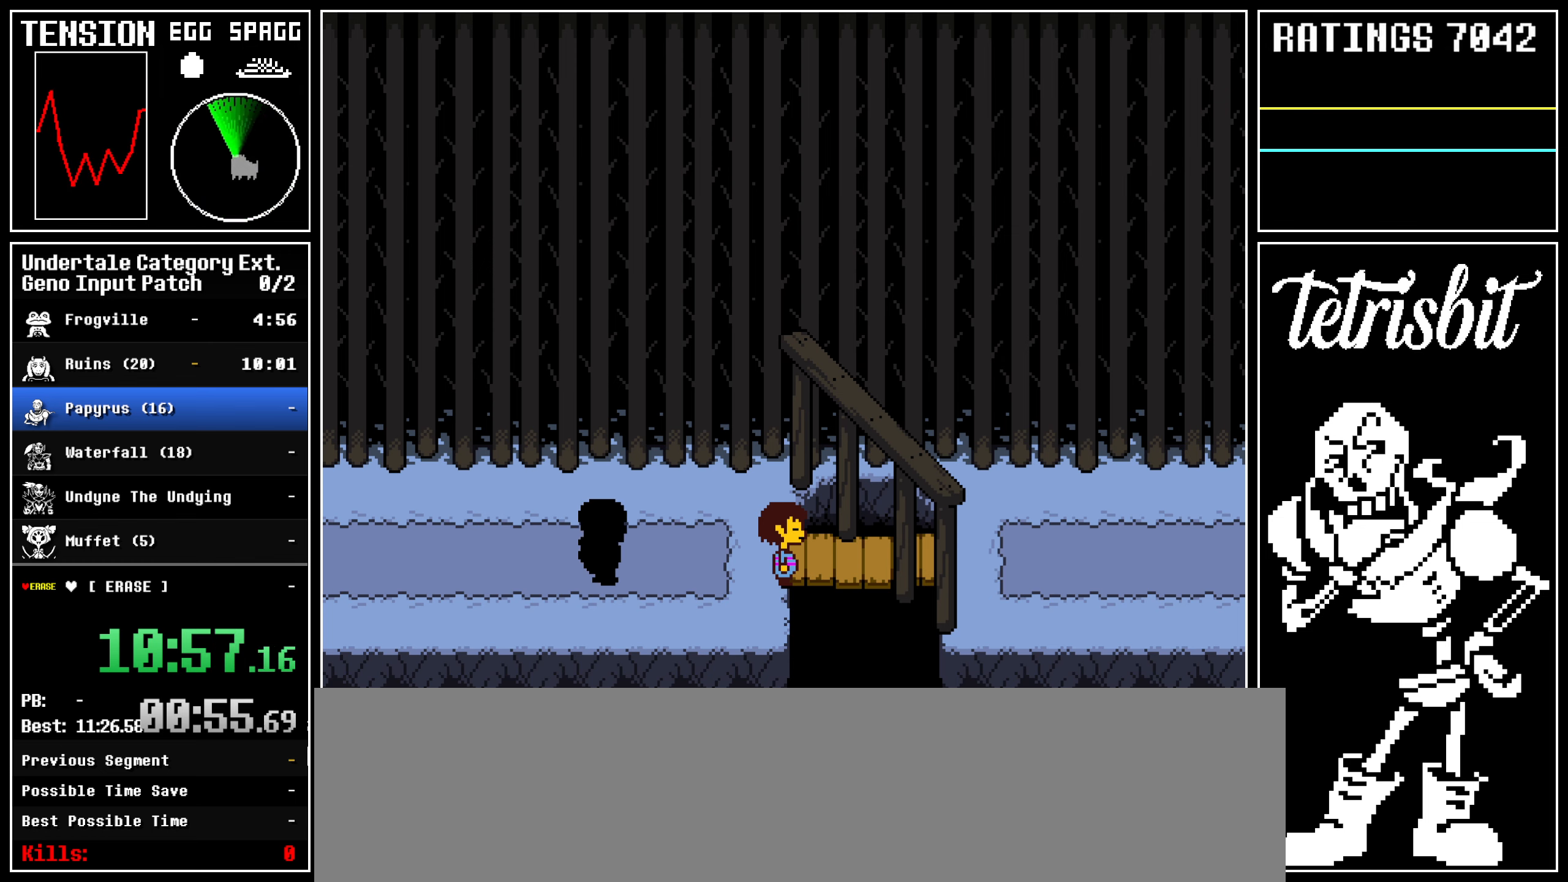
{"keys": ["return", "z"]}
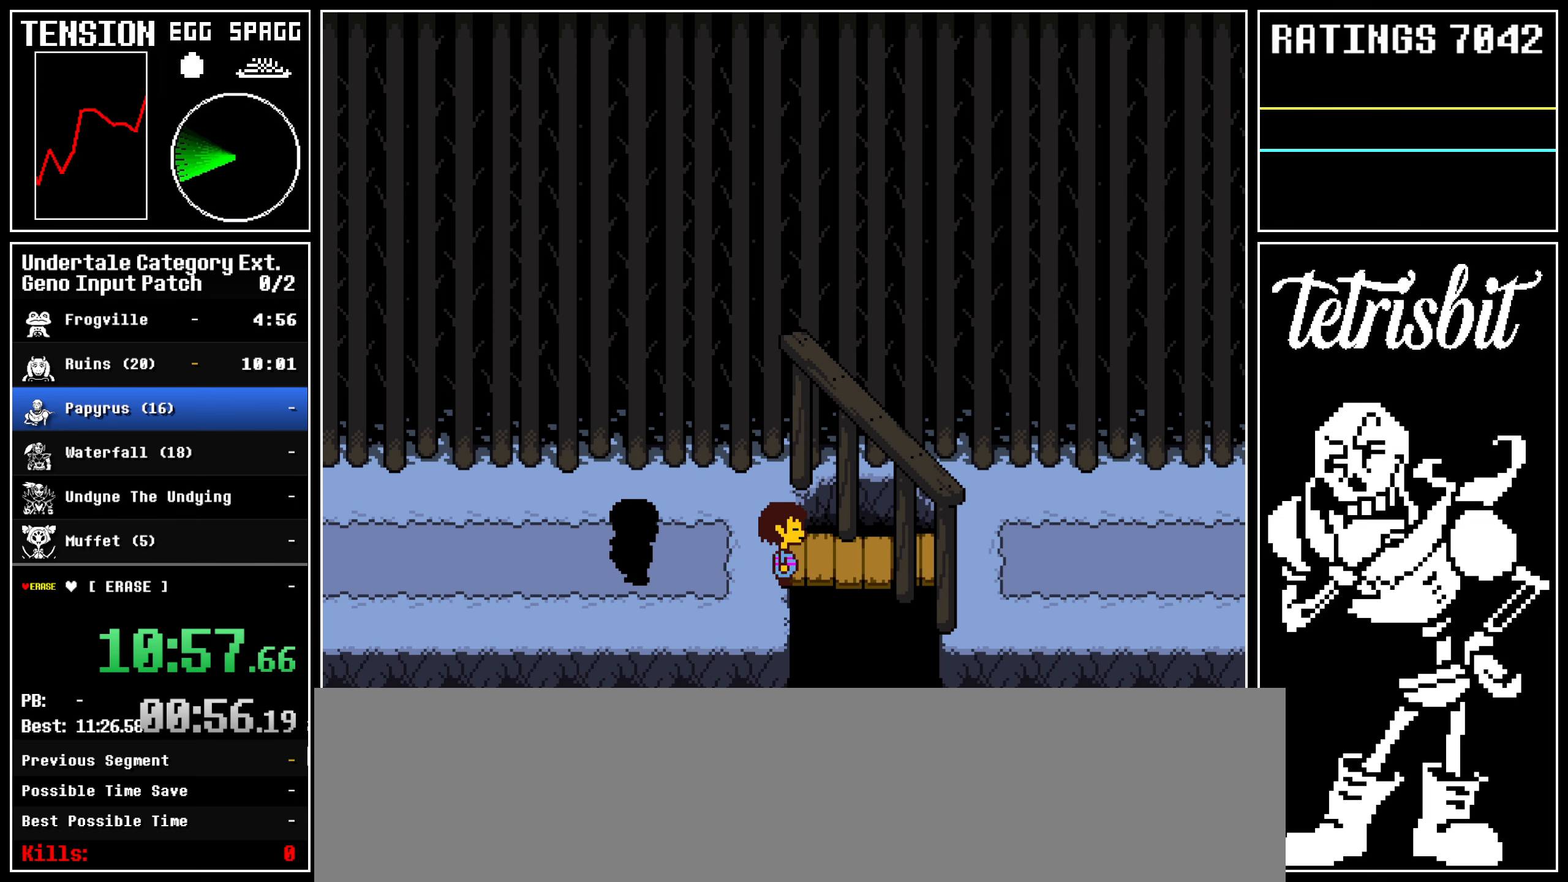
{"keys": ["return", "shift"], "events": [[33, "shift", "down"], [33, "z", "up"], [67, "shift", "up"], [83, "z", "down"], [117, "return", "up"], [150, "return", "down"], [167, "z", "up"], [183, "shift", "down"], [217, "shift", "up"], [233, "z", "down"], [267, "return", "up"], [300, "return", "down"], [317, "z", "up"], [333, "shift", "down"], [383, "shift", "up"], [400, "z", "down"], [433, "return", "up"], [467, "return", "down"], [483, "shift", "down"], [483, "z", "up"]]}
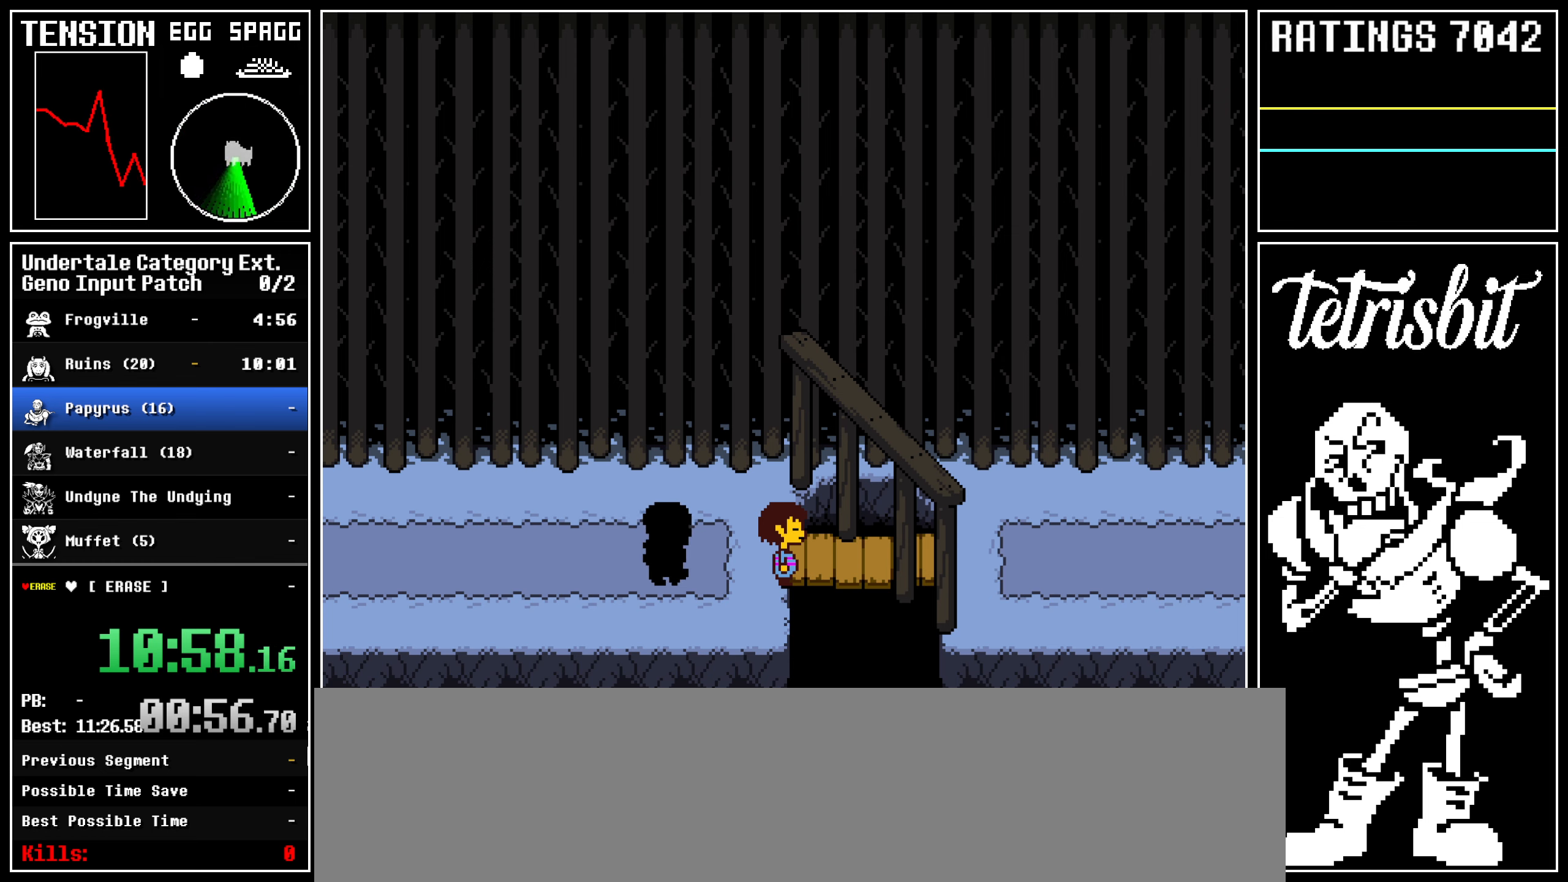
{"keys": ["return", "z"], "events": [[33, "shift", "up"], [67, "z", "down"], [83, "return", "up"], [133, "return", "down"], [133, "z", "up"], [167, "shift", "down"], [200, "shift", "up"], [200, "z", "down"], [217, "return", "up"], [267, "return", "down"], [283, "z", "up"], [300, "shift", "down"], [333, "shift", "up"], [350, "z", "down"], [383, "return", "up"], [433, "return", "down"], [450, "shift", "down"], [450, "z", "up"], [483, "shift", "up"], [500, "z", "down"]]}
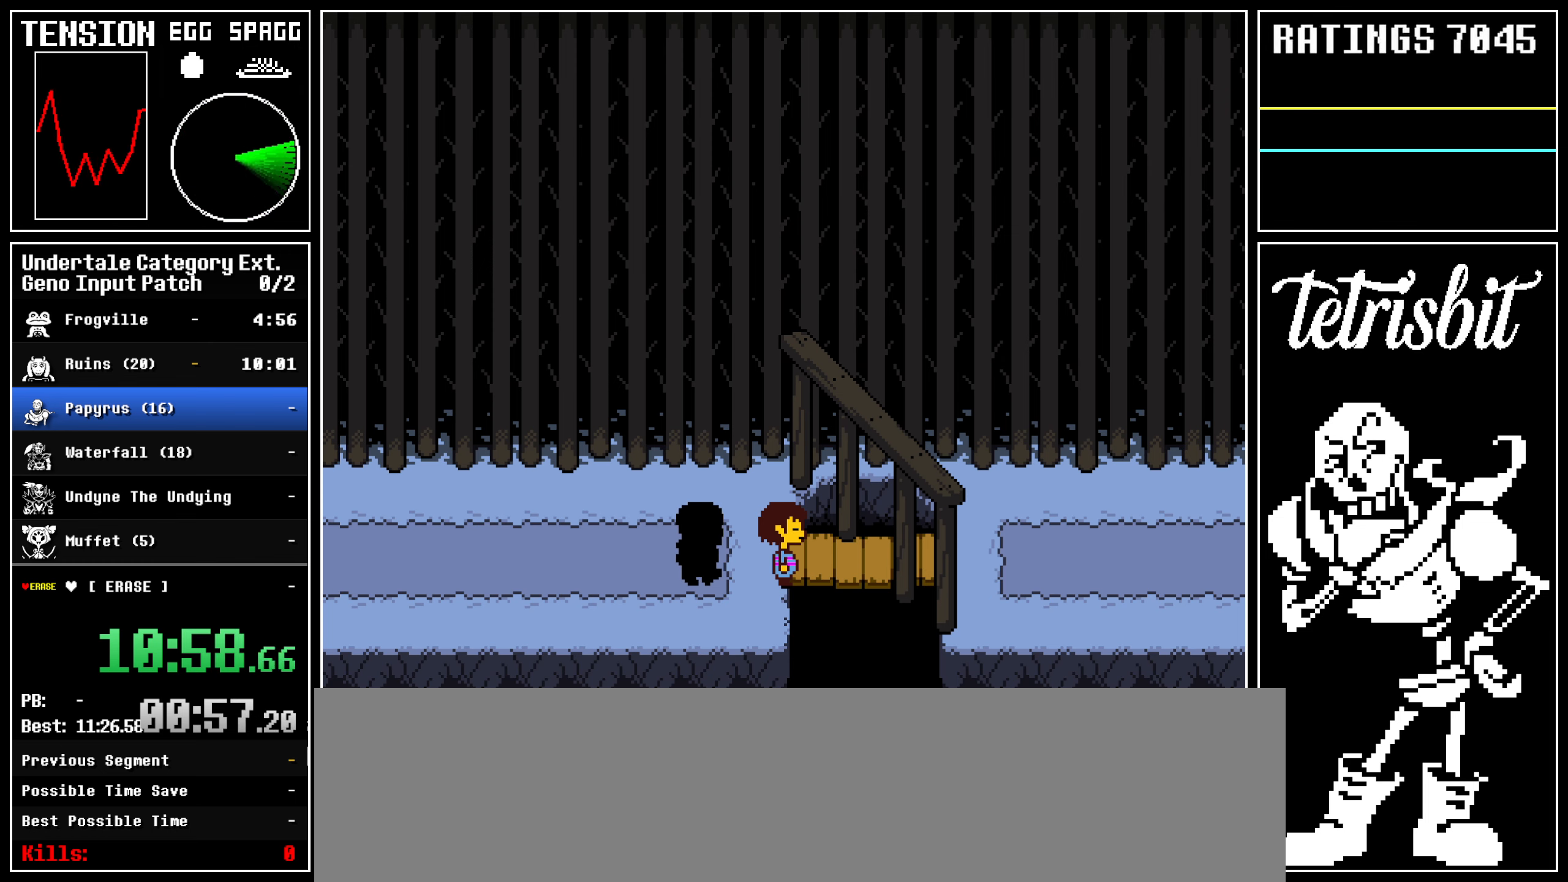
{"keys": ["z"], "events": [[33, "return", "up"], [83, "return", "down"], [83, "z", "up"], [117, "shift", "down"], [150, "shift", "up"], [167, "z", "down"], [183, "return", "up"], [233, "return", "down"], [250, "z", "up"], [267, "shift", "down"], [283, "shift", "up"], [300, "z", "down"], [317, "return", "up"], [400, "return", "down"], [400, "z", "up"], [417, "shift", "down"], [450, "shift", "up"], [450, "z", "down"], [467, "return", "up"]]}
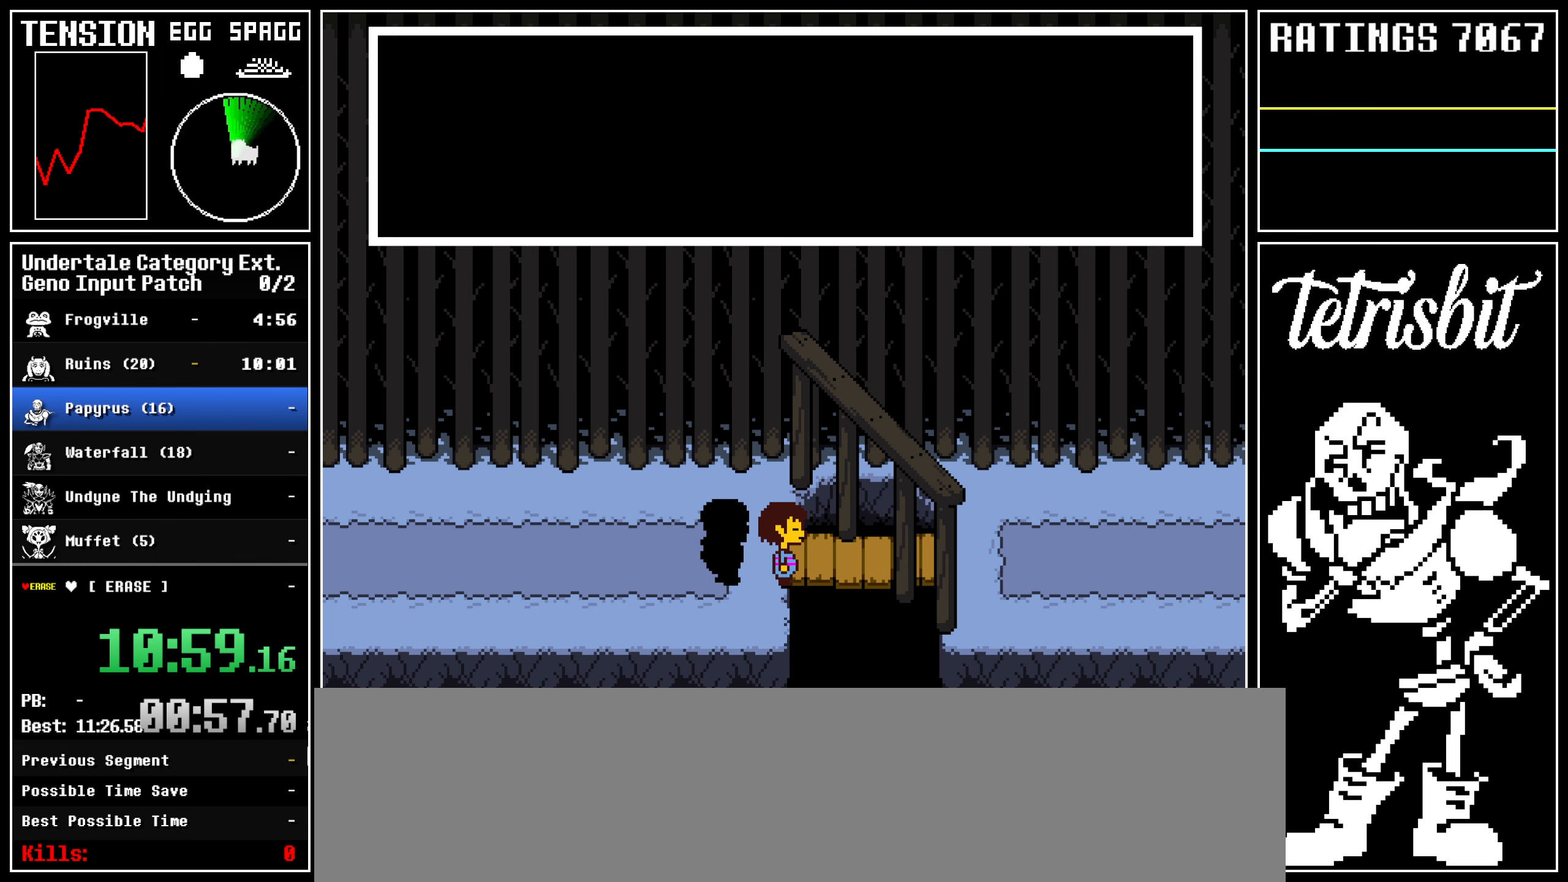
{"keys": ["return", "shift", "z"], "events": [[33, "return", "down"], [50, "z", "up"], [67, "shift", "down"], [83, "shift", "up"], [100, "z", "down"], [117, "return", "up"], [167, "return", "down"], [183, "z", "up"], [200, "shift", "down"], [217, "shift", "up"], [233, "z", "down"], [267, "return", "up"], [300, "return", "down"], [317, "z", "up"], [333, "shift", "down"], [350, "shift", "up"], [350, "z", "down"], [383, "return", "up"], [417, "return", "down"], [450, "shift", "down"]]}
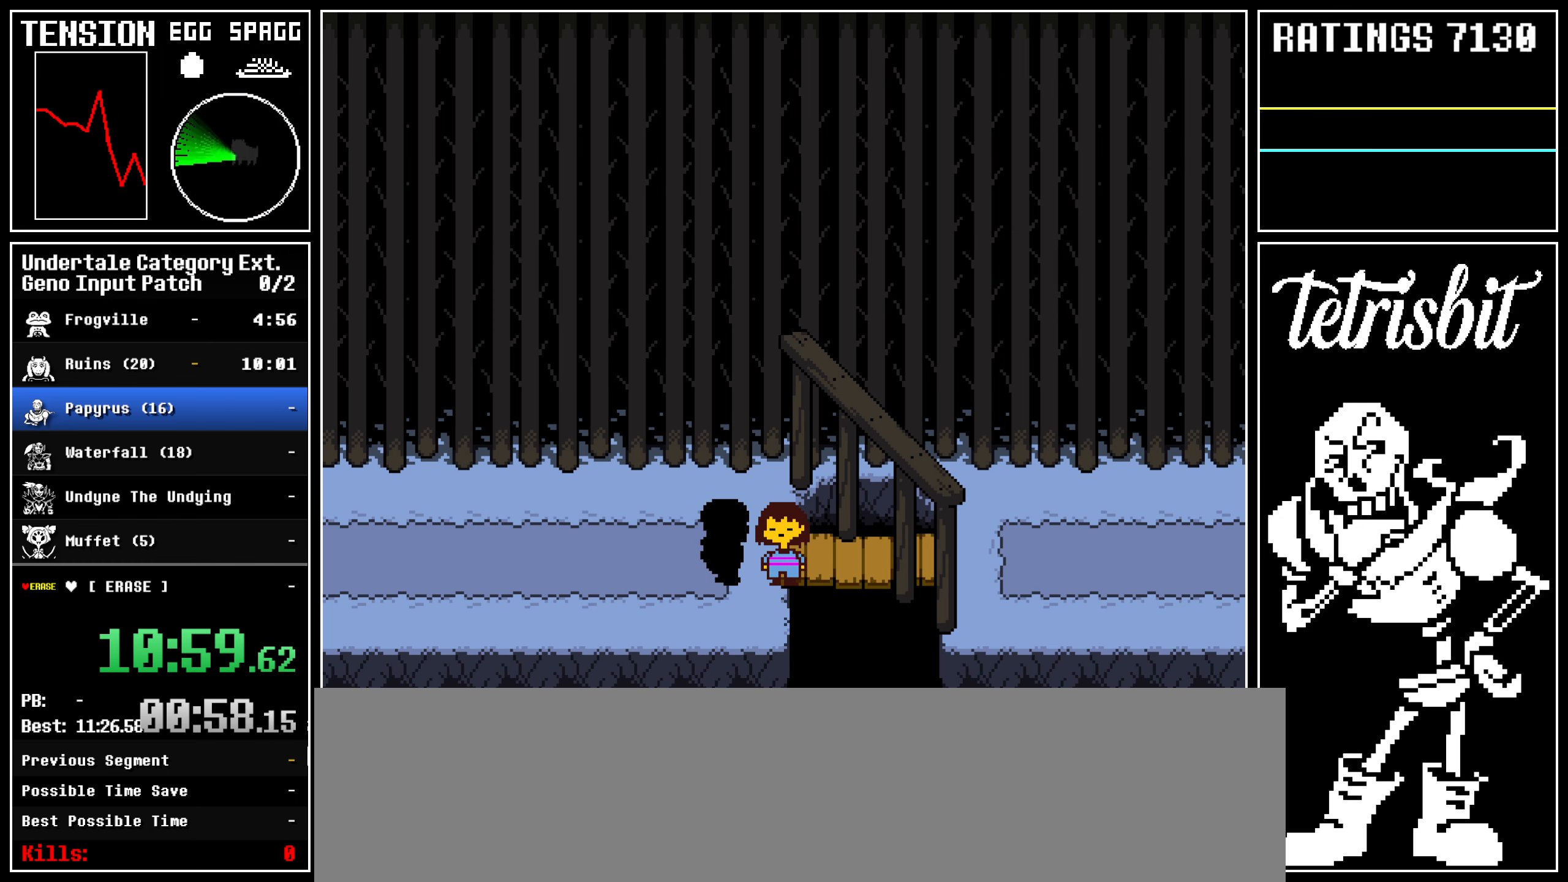
{"keys": [], "events": [[17, "shift", "up"], [33, "return", "up"], [33, "z", "up"]]}
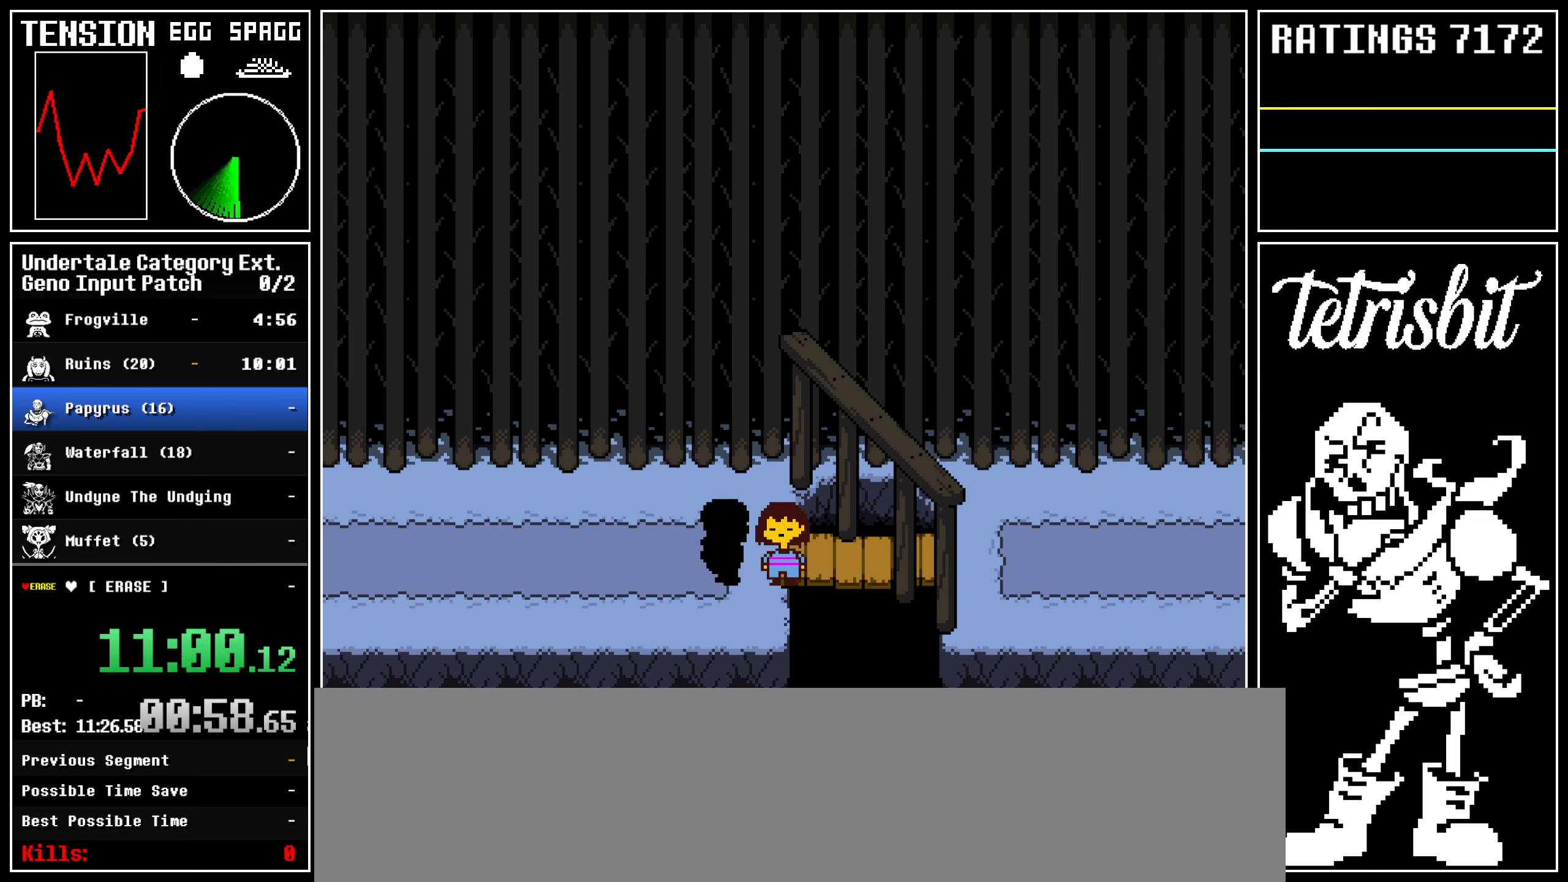
{"keys": [], "events": []}
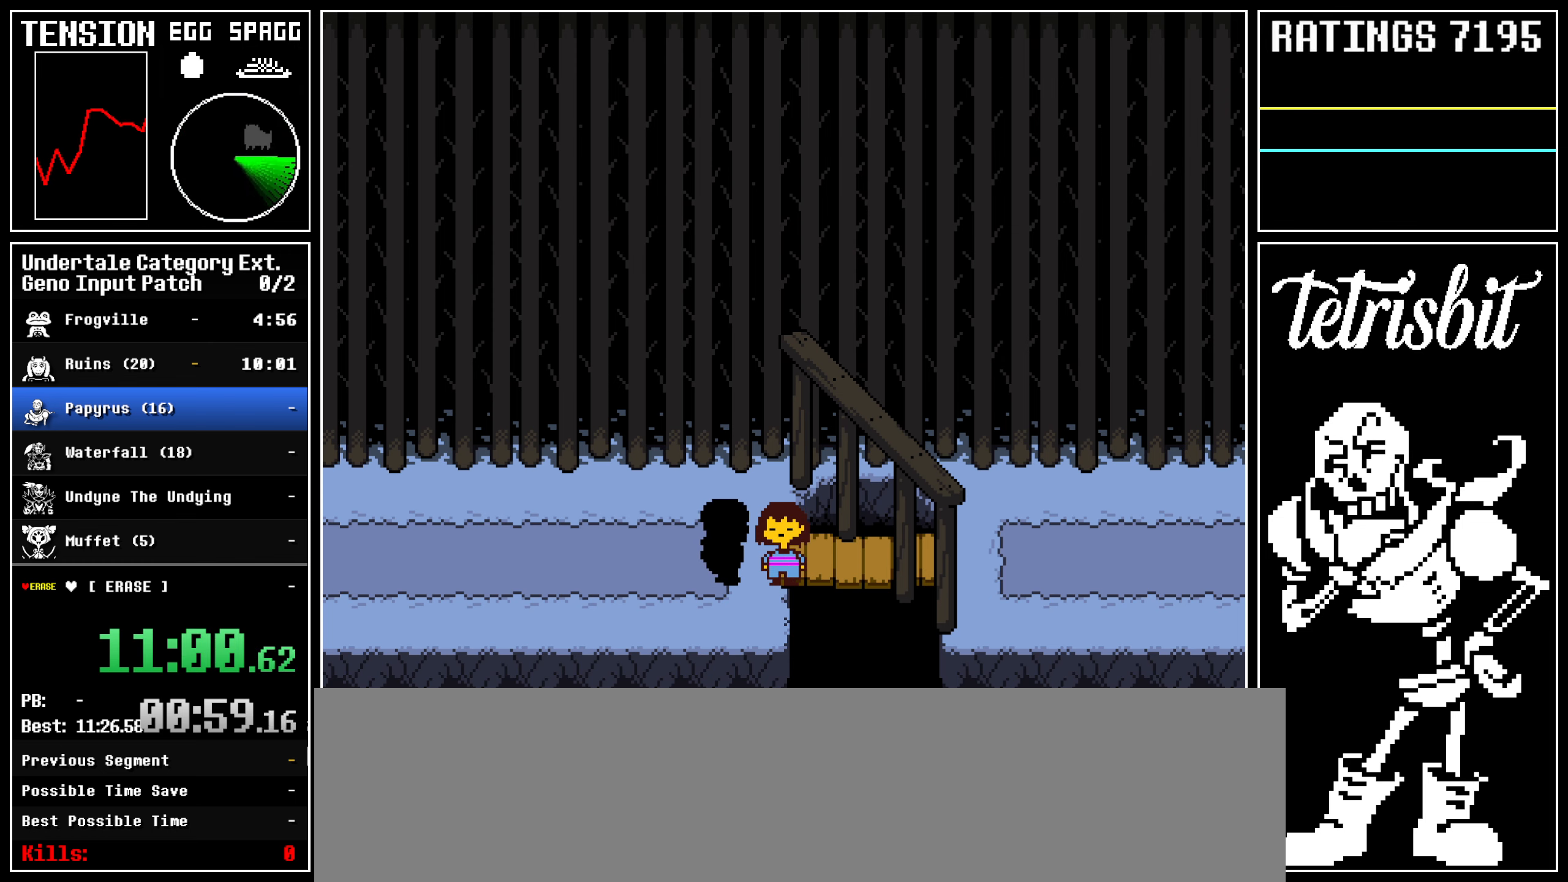
{"keys": [], "events": []}
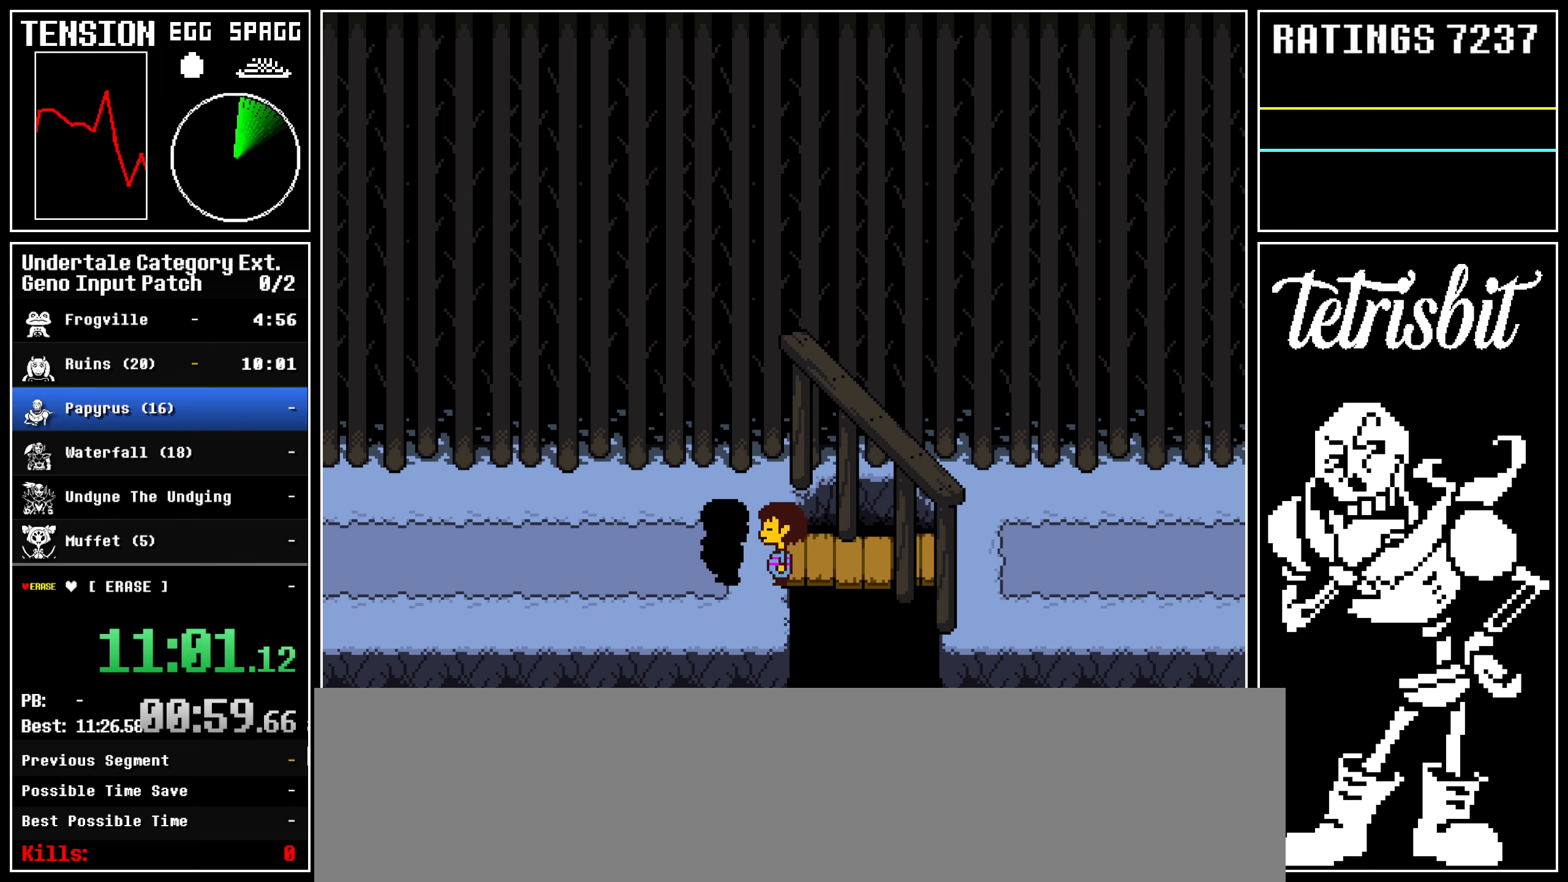
{"keys": [], "events": []}
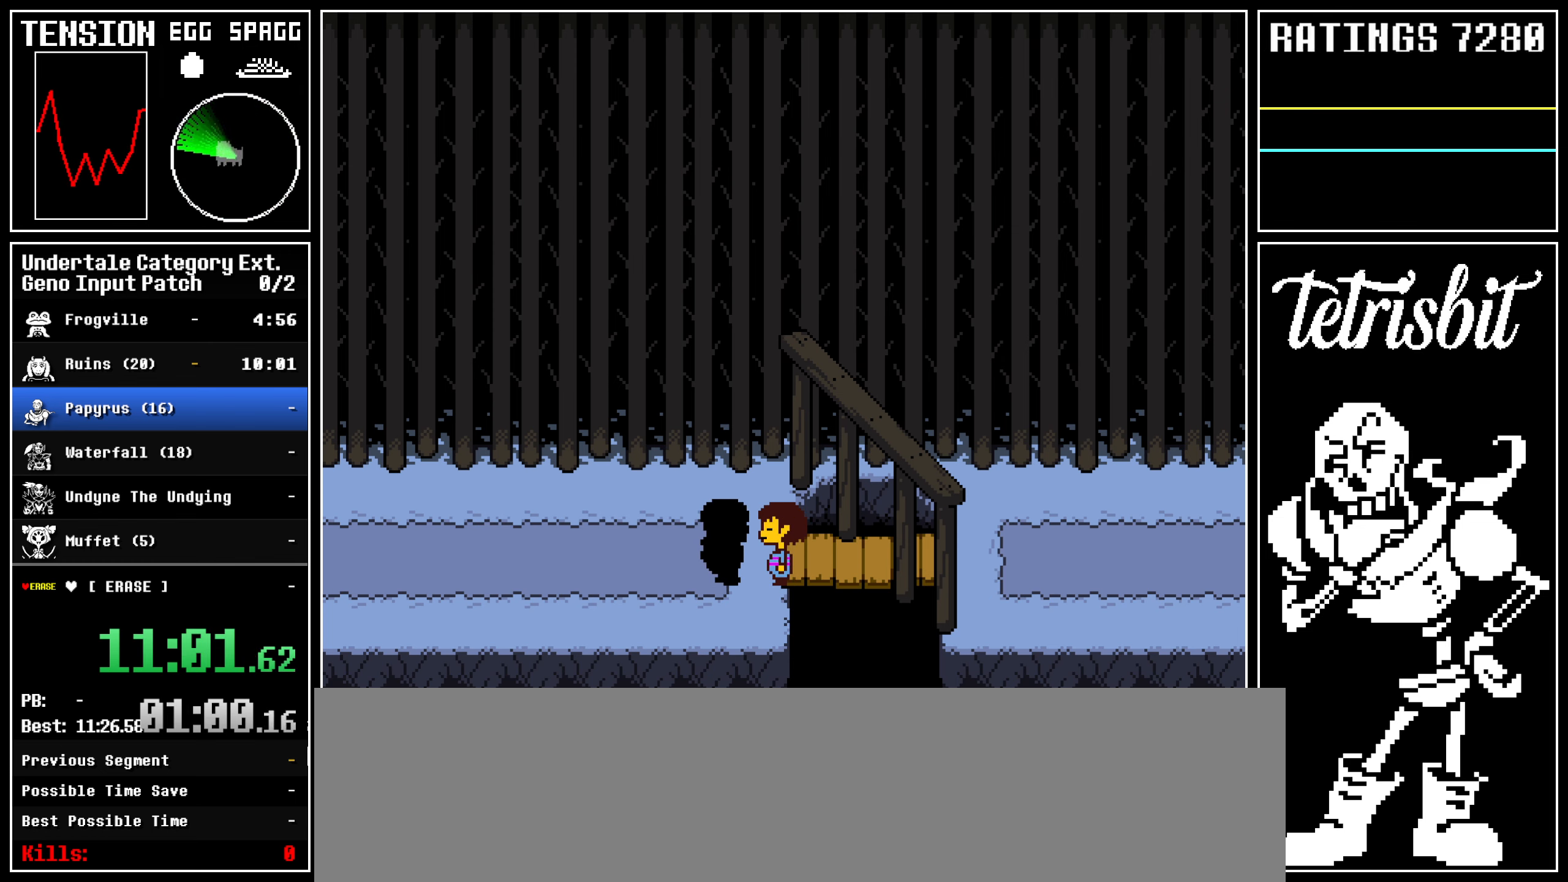
{"keys": [], "events": []}
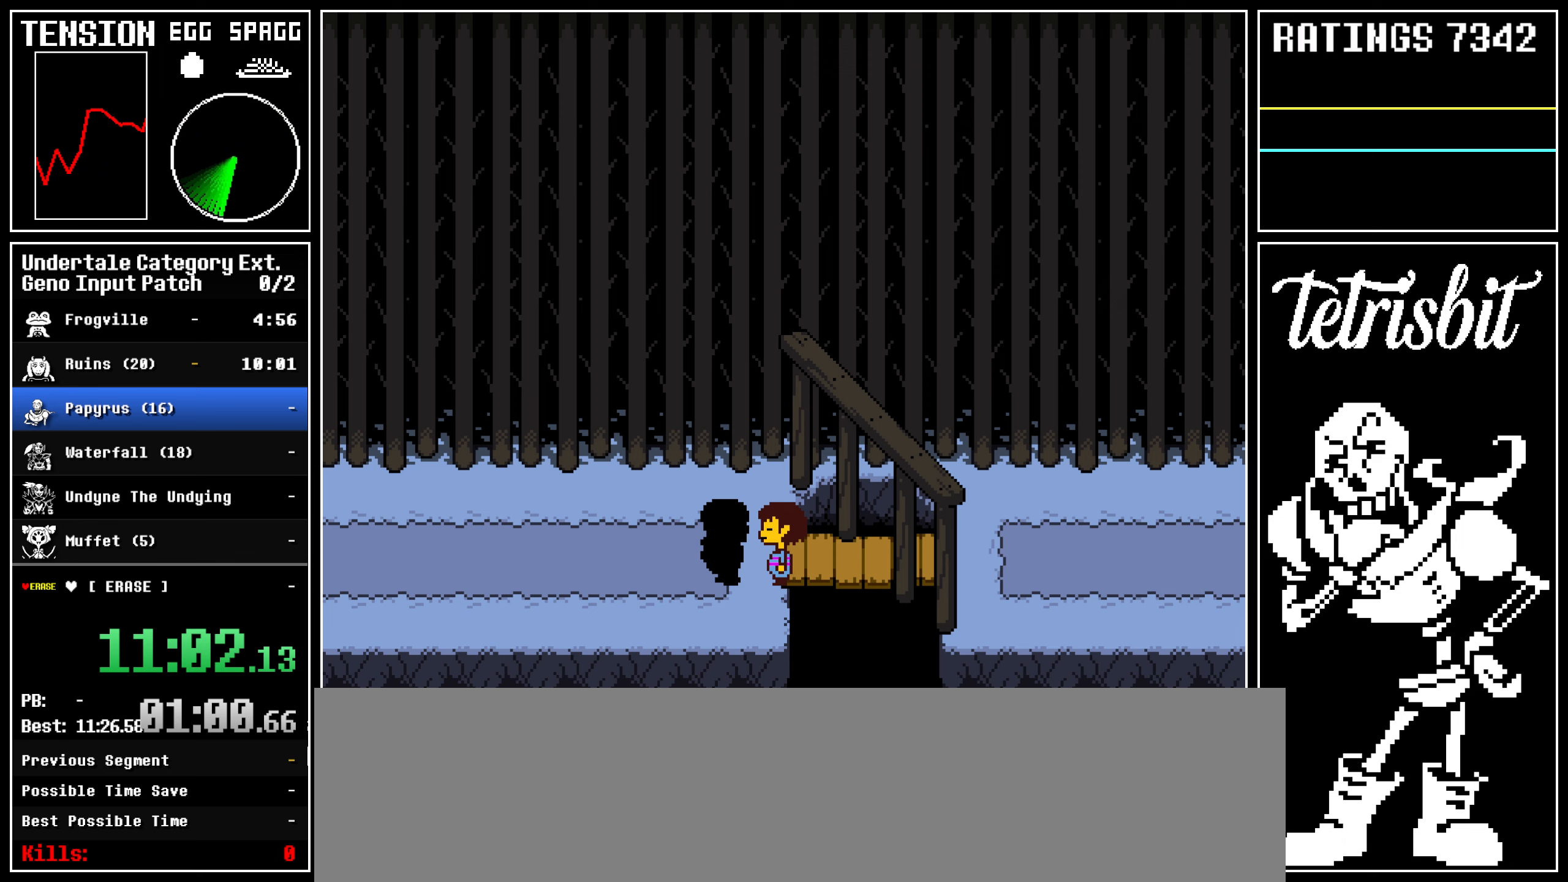
{"keys": [], "events": []}
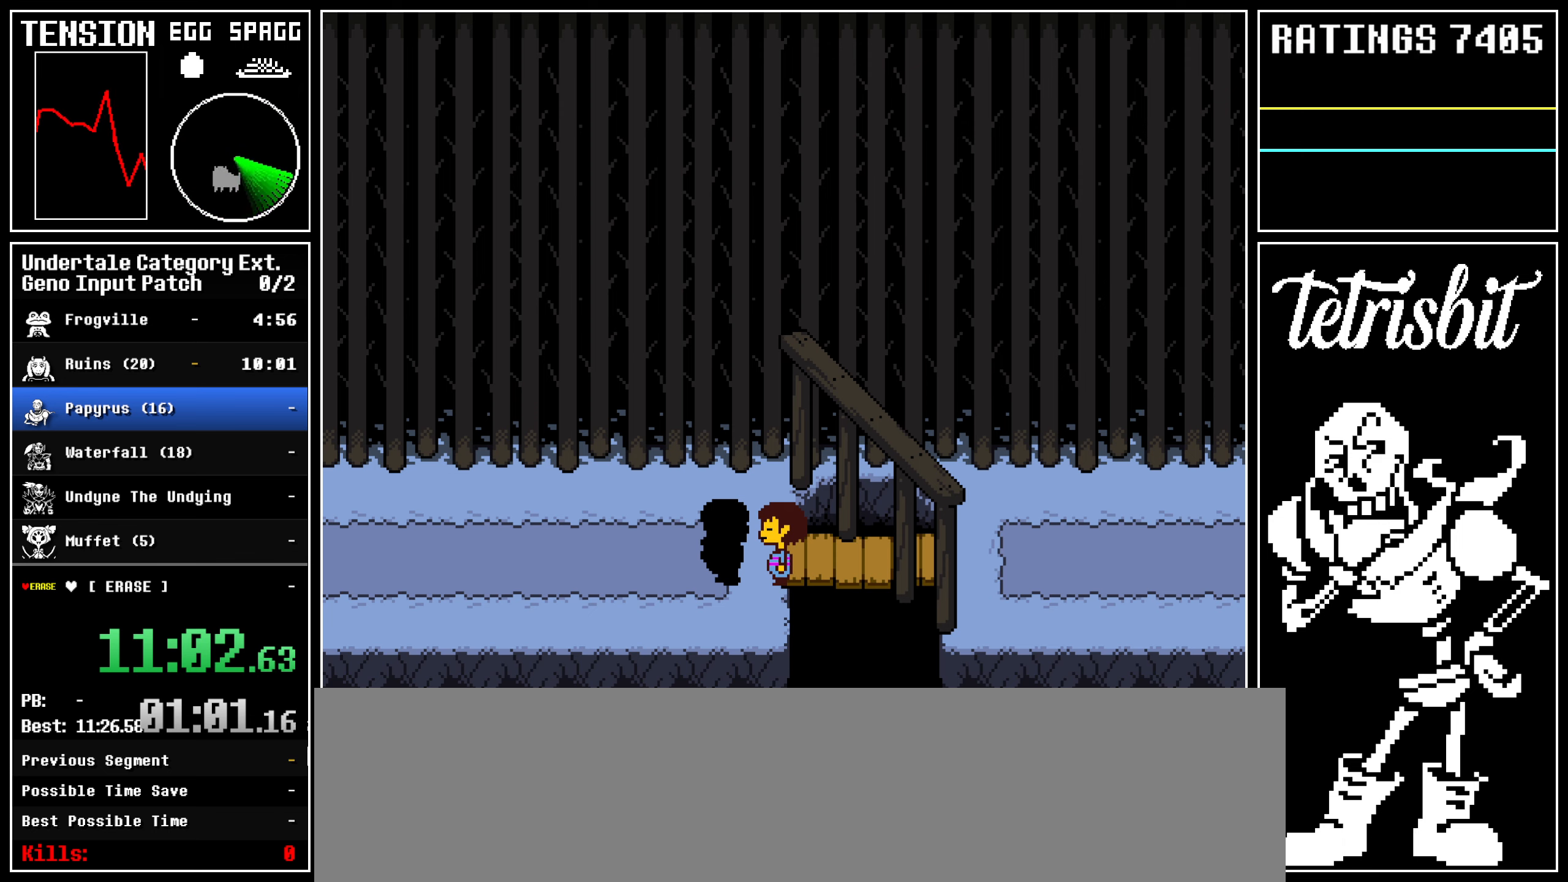
{"keys": [], "events": []}
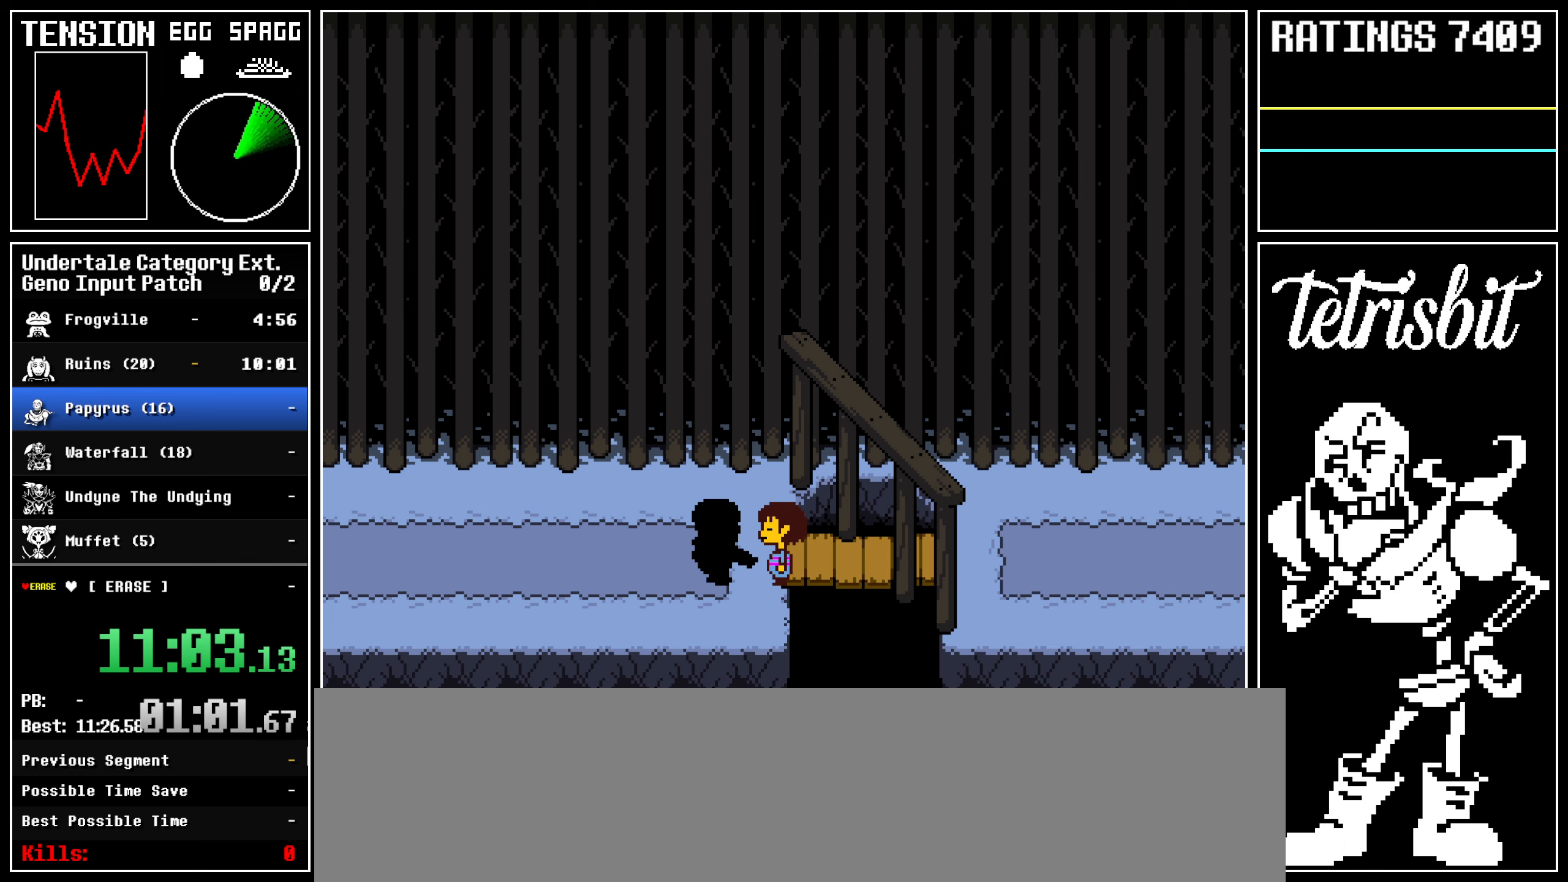
{"keys": ["return"], "events": [[483, "return", "down"]]}
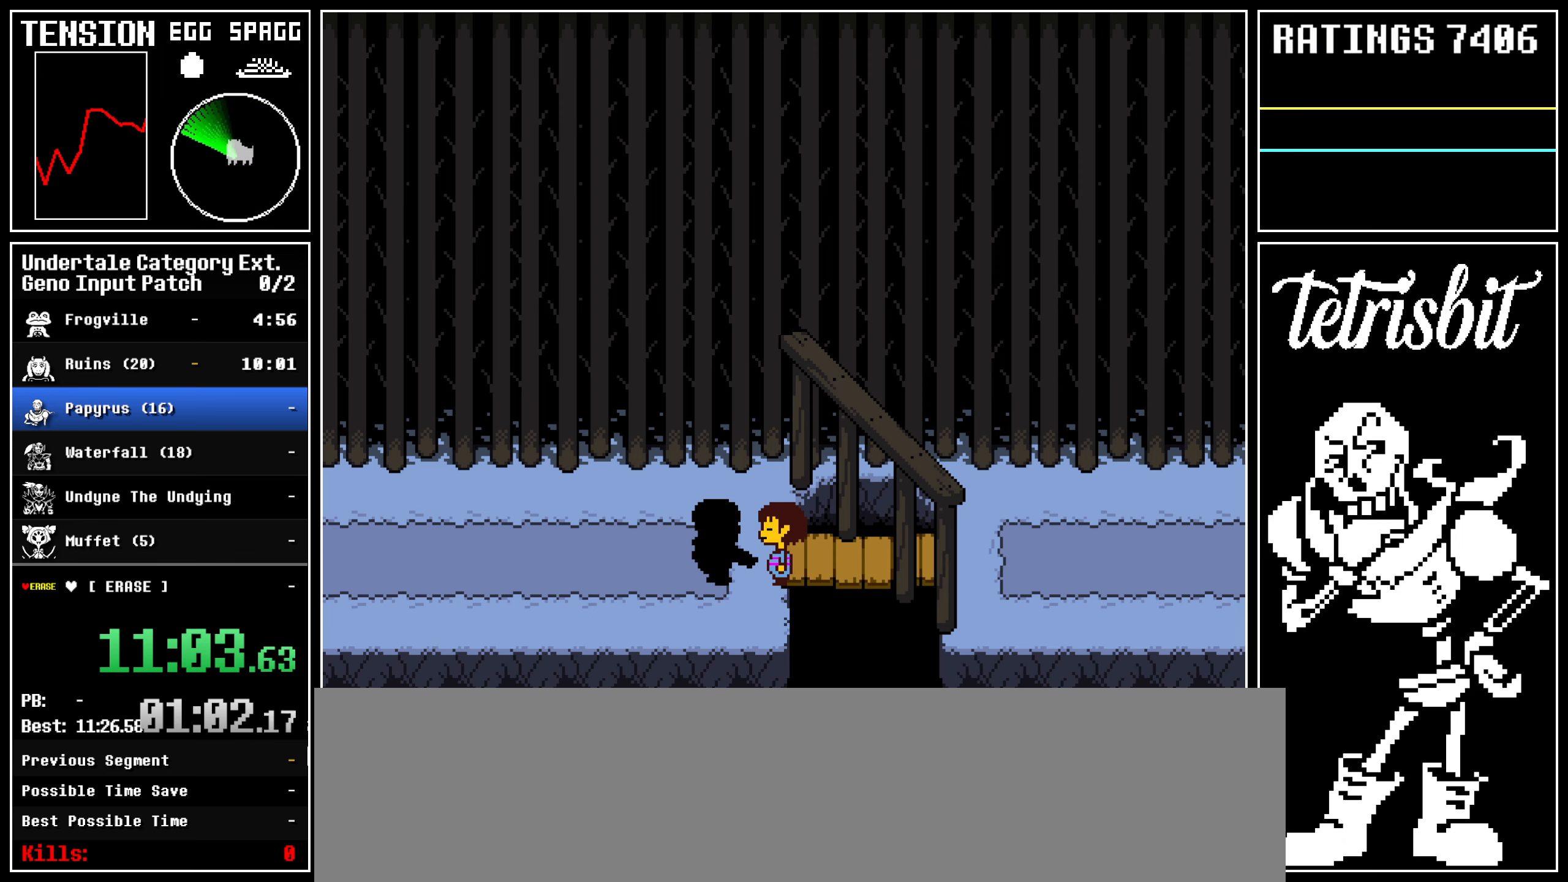
{"keys": ["return", "z"], "events": [[17, "shift", "down"], [33, "shift", "up"], [67, "return", "up"], [83, "z", "down"], [133, "z", "up"], [150, "return", "down"], [183, "shift", "down"], [200, "shift", "up"], [217, "z", "down"], [233, "return", "up"], [283, "return", "down"], [283, "z", "up"], [317, "shift", "down"], [333, "shift", "up"], [350, "z", "down"], [383, "return", "up"], [433, "z", "up"], [450, "return", "down"], [467, "shift", "down"], [500, "shift", "up"], [500, "z", "down"]]}
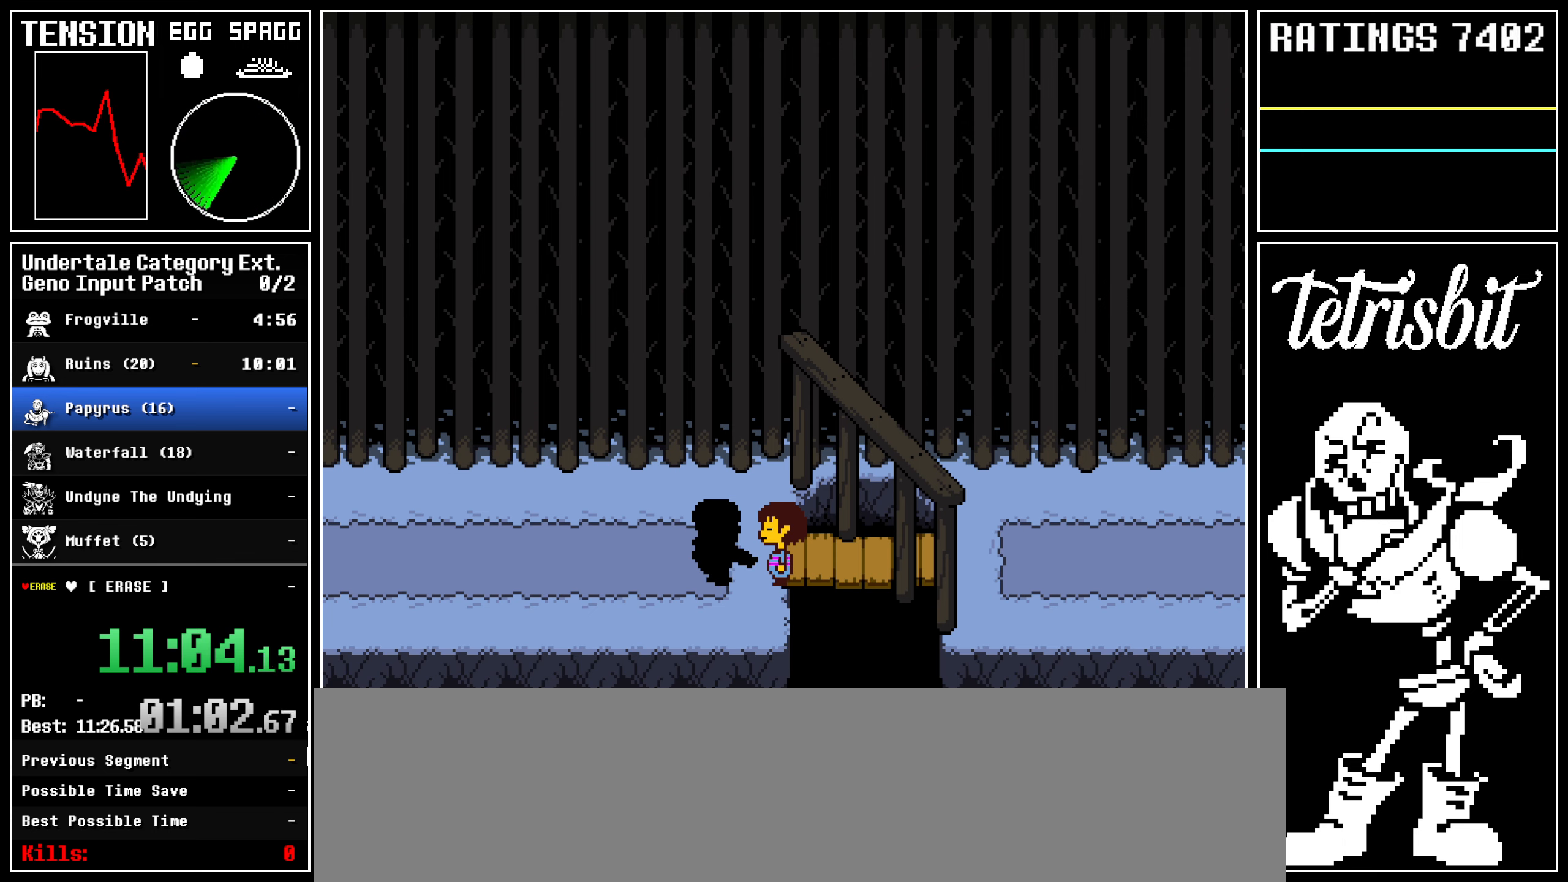
{"keys": ["z"], "events": [[33, "return", "up"], [67, "z", "up"], [83, "return", "down"], [117, "shift", "down"], [133, "shift", "up"], [150, "z", "down"], [167, "return", "up"], [217, "return", "down"], [217, "z", "up"], [250, "shift", "down"], [267, "shift", "up"], [300, "return", "up"], [300, "z", "down"], [367, "return", "down"], [383, "z", "up"], [400, "shift", "down"], [417, "shift", "up"], [450, "return", "up"], [450, "z", "down"]]}
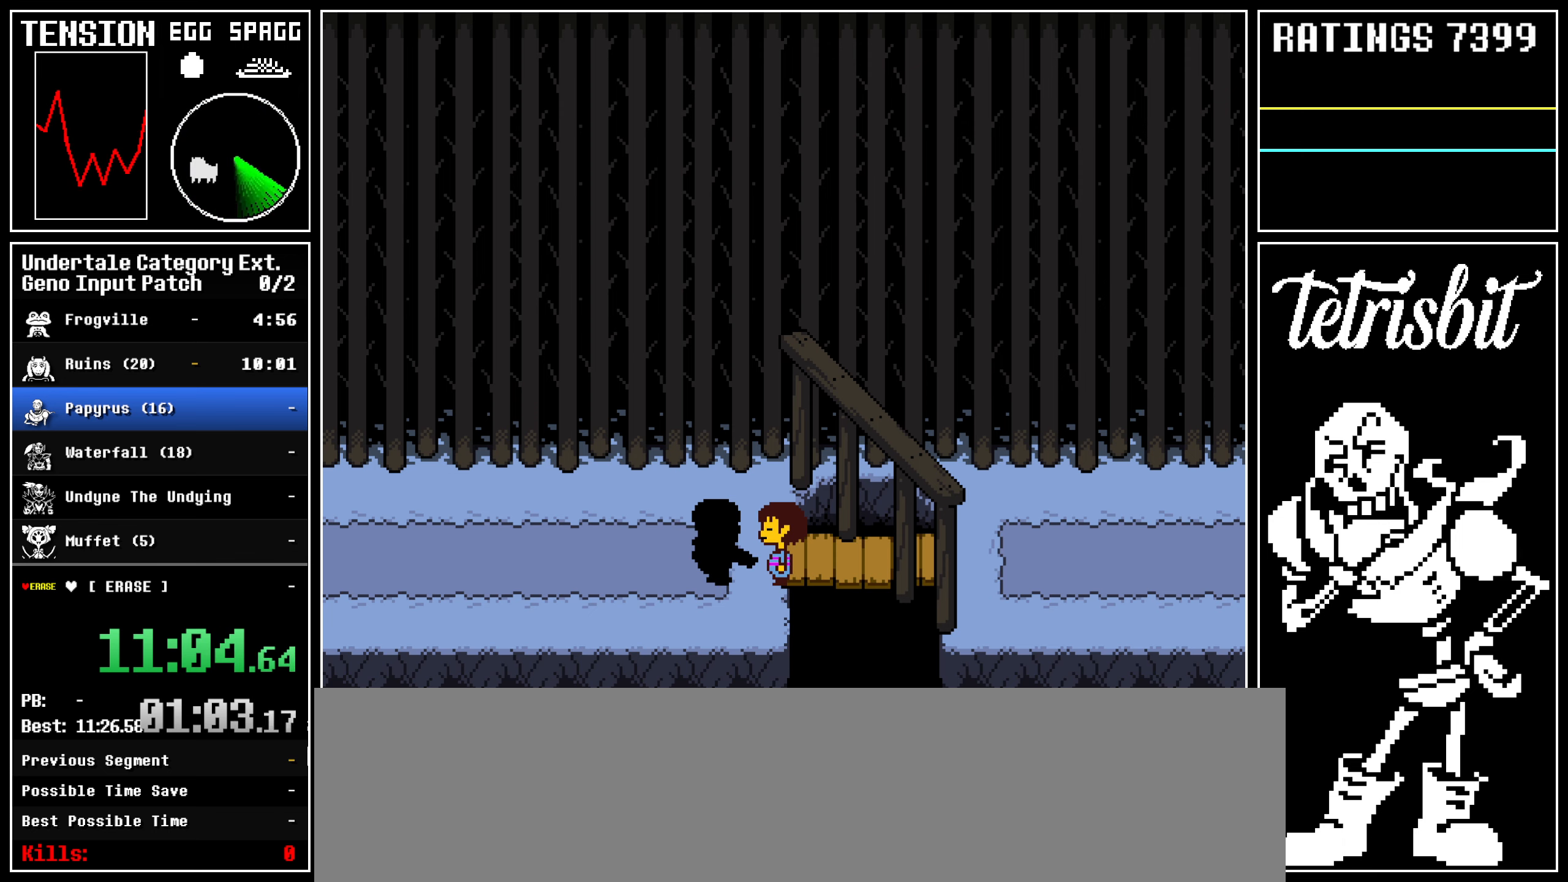
{"keys": ["return"], "events": [[17, "return", "down"], [17, "z", "up"], [33, "shift", "down"], [50, "shift", "up"], [67, "z", "down"], [83, "return", "up"], [150, "return", "down"], [150, "z", "up"], [183, "shift", "down"], [200, "shift", "up"], [200, "z", "down"], [233, "return", "up"], [283, "return", "down"], [283, "z", "up"], [333, "shift", "down"], [350, "shift", "up"], [383, "return", "up"], [383, "z", "down"], [433, "return", "down"], [450, "z", "up"], [467, "shift", "down"], [500, "shift", "up"]]}
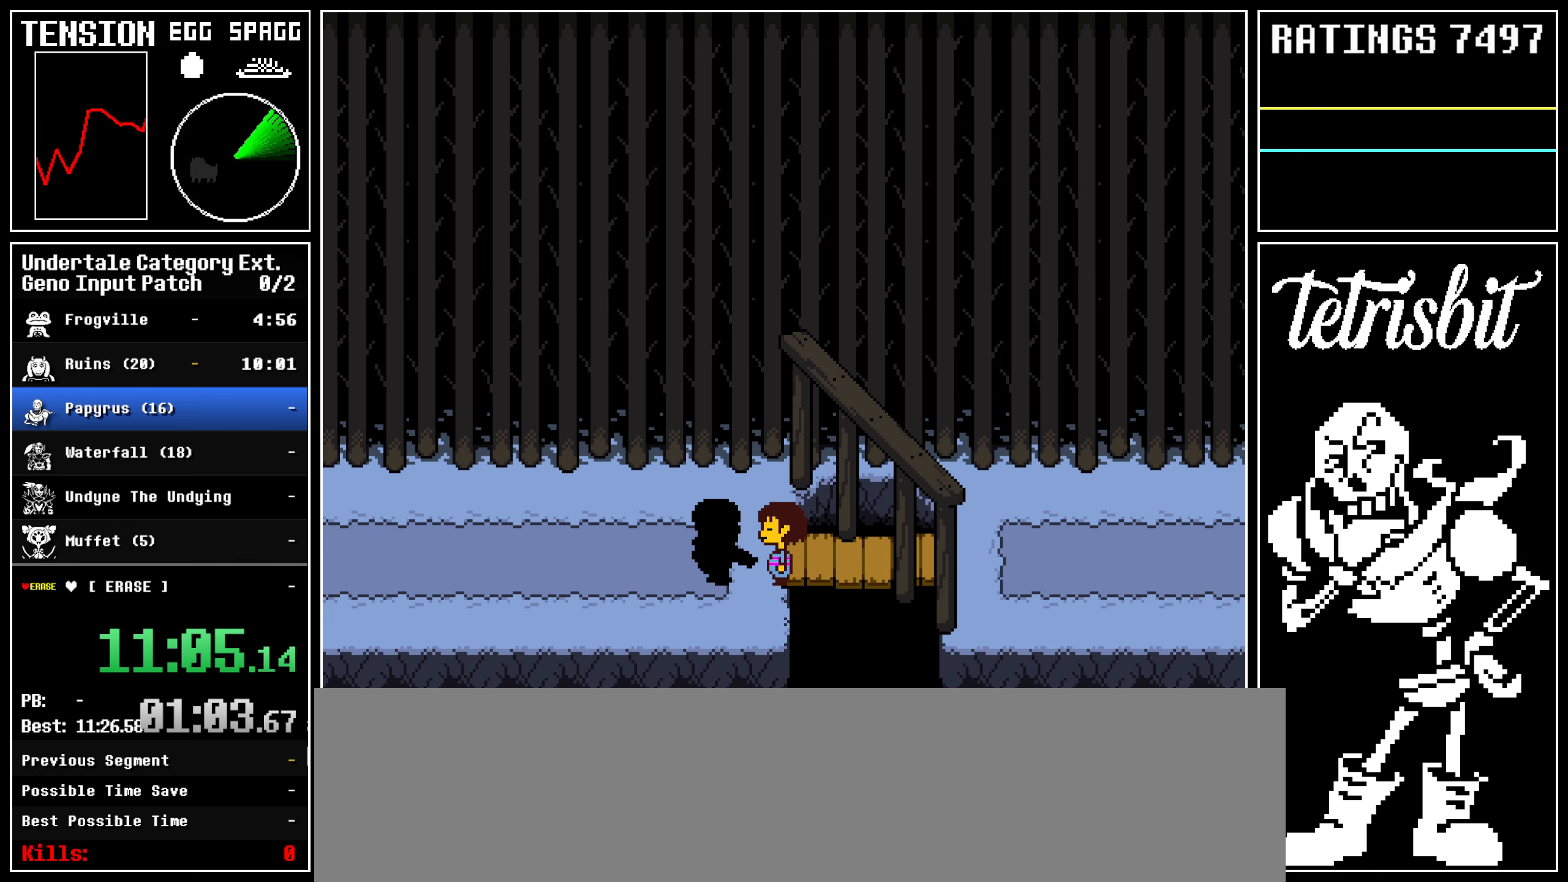
{"keys": ["x", "z"]}
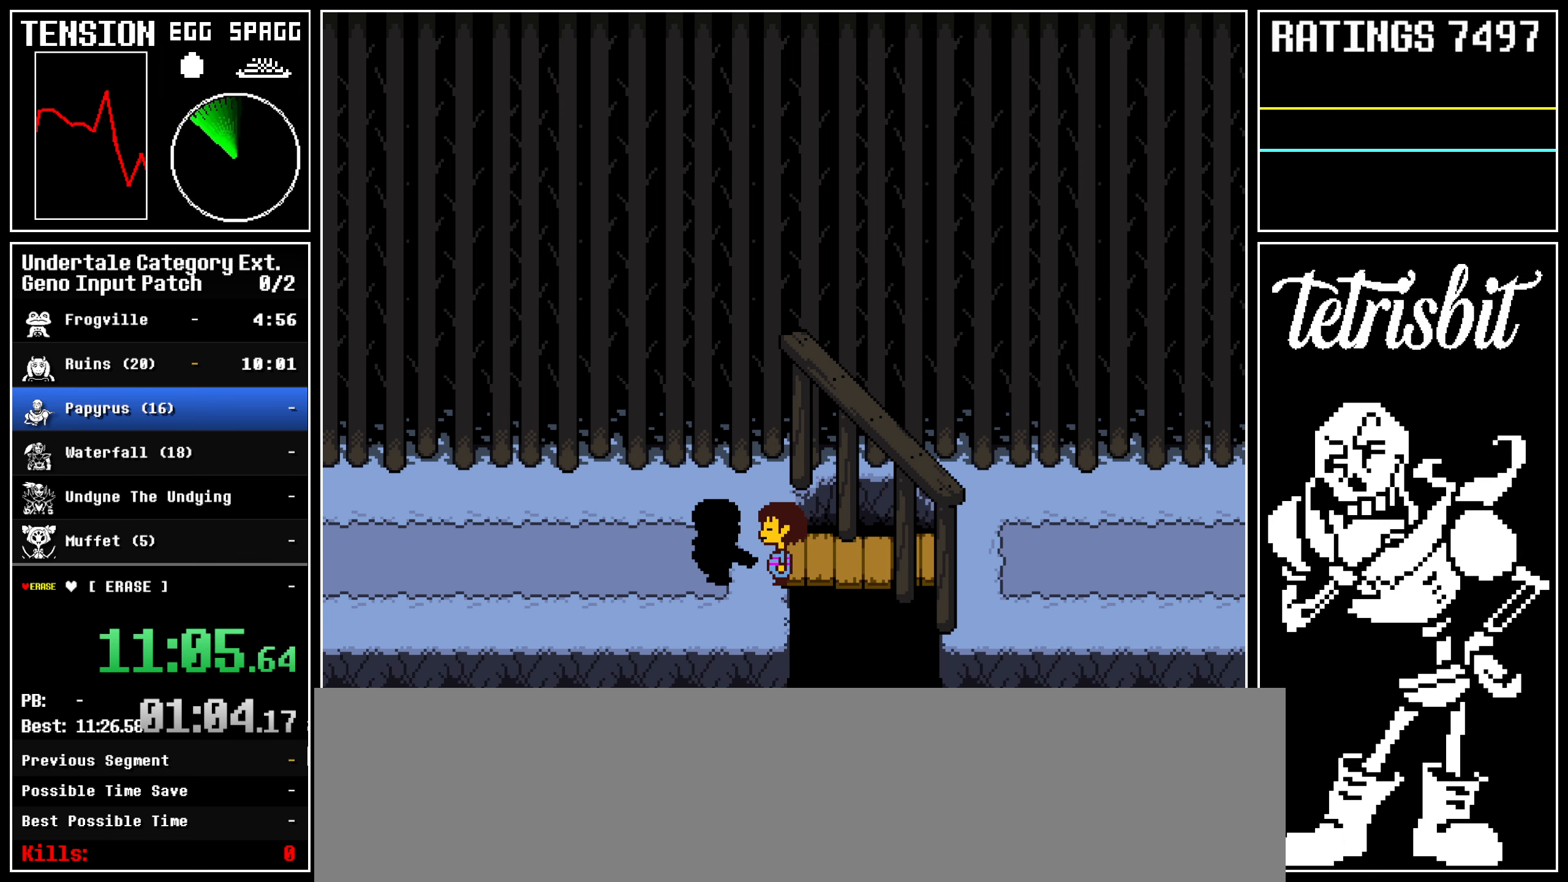
{"keys": ["return"]}
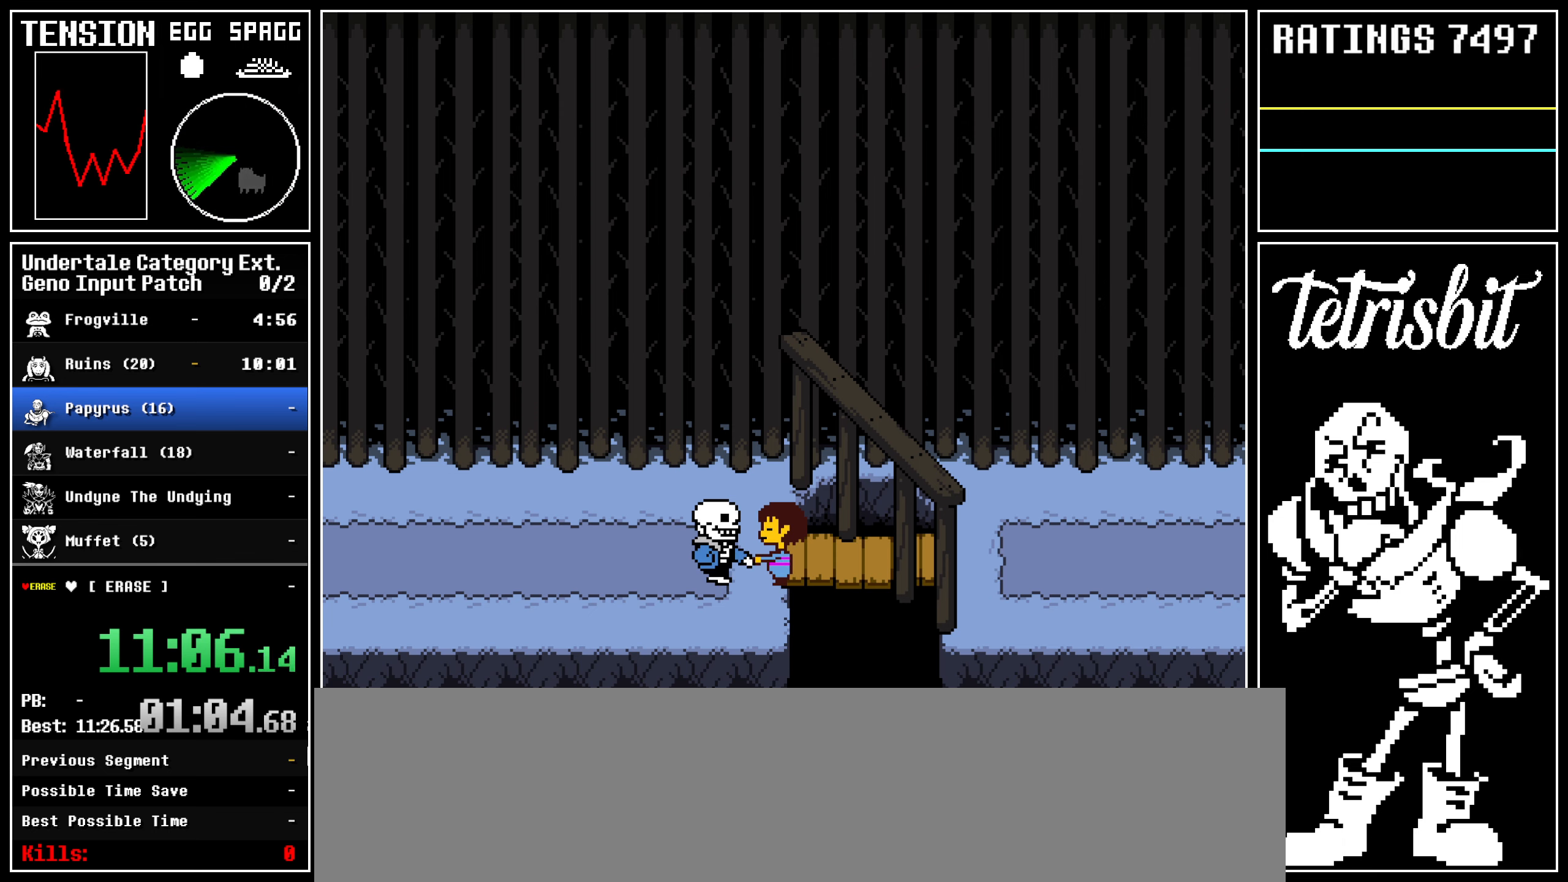
{"keys": ["return"], "events": [[67, "z", "down"], [83, "return", "up"], [133, "z", "up"], [167, "return", "down"], [200, "z", "down"], [217, "return", "up"], [283, "z", "up"], [300, "return", "down"], [317, "shift", "down"], [333, "shift", "up"], [367, "return", "up"], [367, "z", "down"], [433, "return", "down"], [433, "z", "up"], [467, "shift", "down"], [483, "shift", "up"]]}
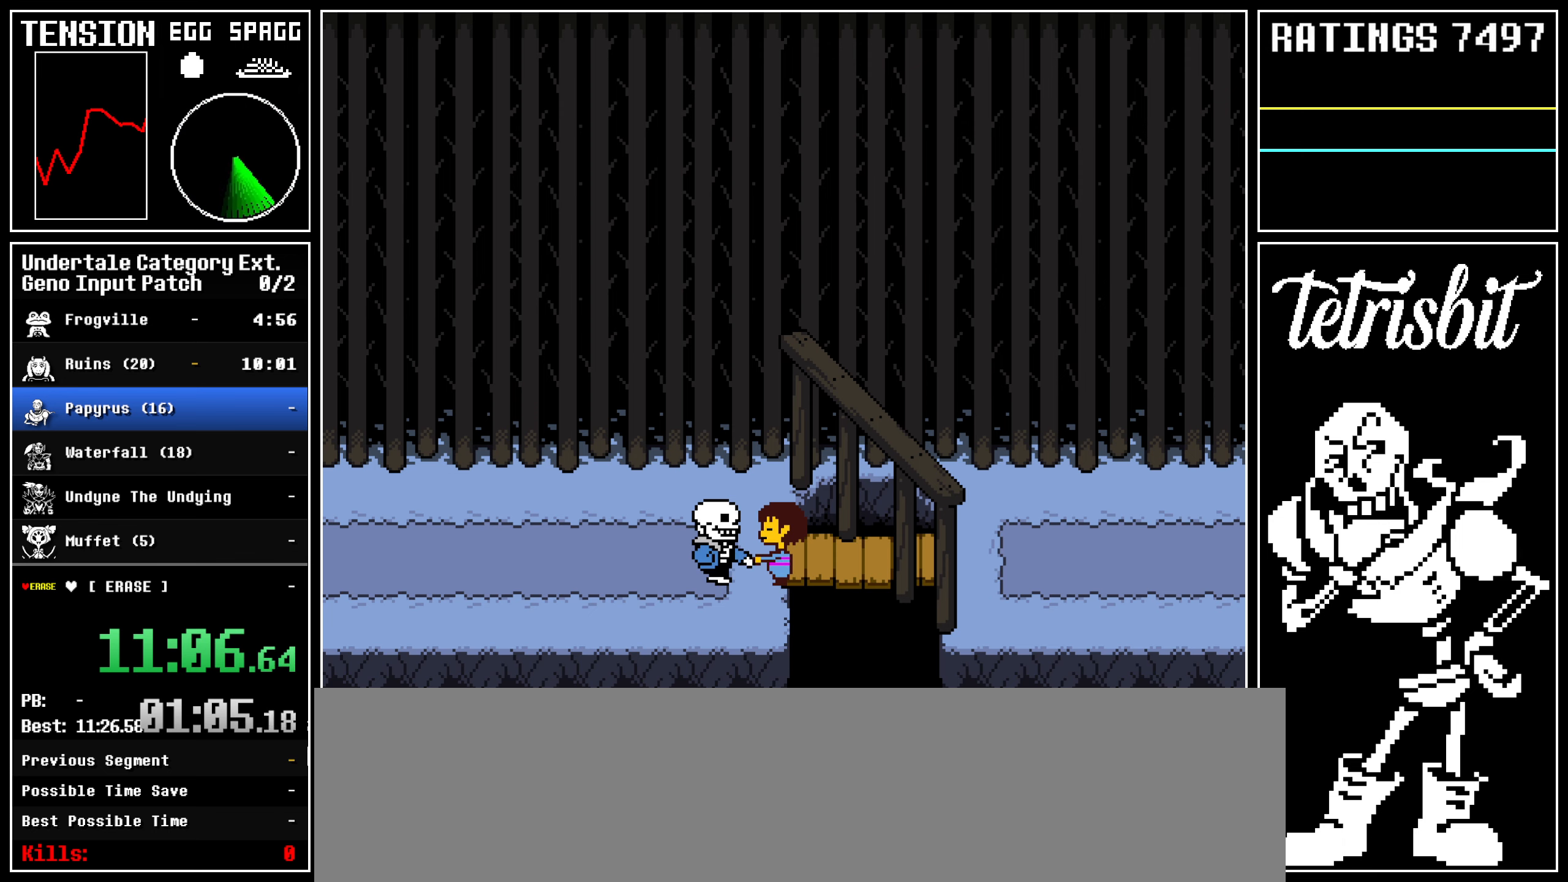
{"keys": [], "events": [[17, "return", "up"], [50, "z", "down"], [83, "return", "down"], [100, "z", "up"], [117, "shift", "down"], [133, "shift", "up"], [167, "return", "up"], [167, "z", "down"], [233, "return", "down"], [250, "z", "up"], [267, "shift", "down"], [300, "shift", "up"], [300, "z", "down"], [350, "return", "up"], [433, "z", "up"]]}
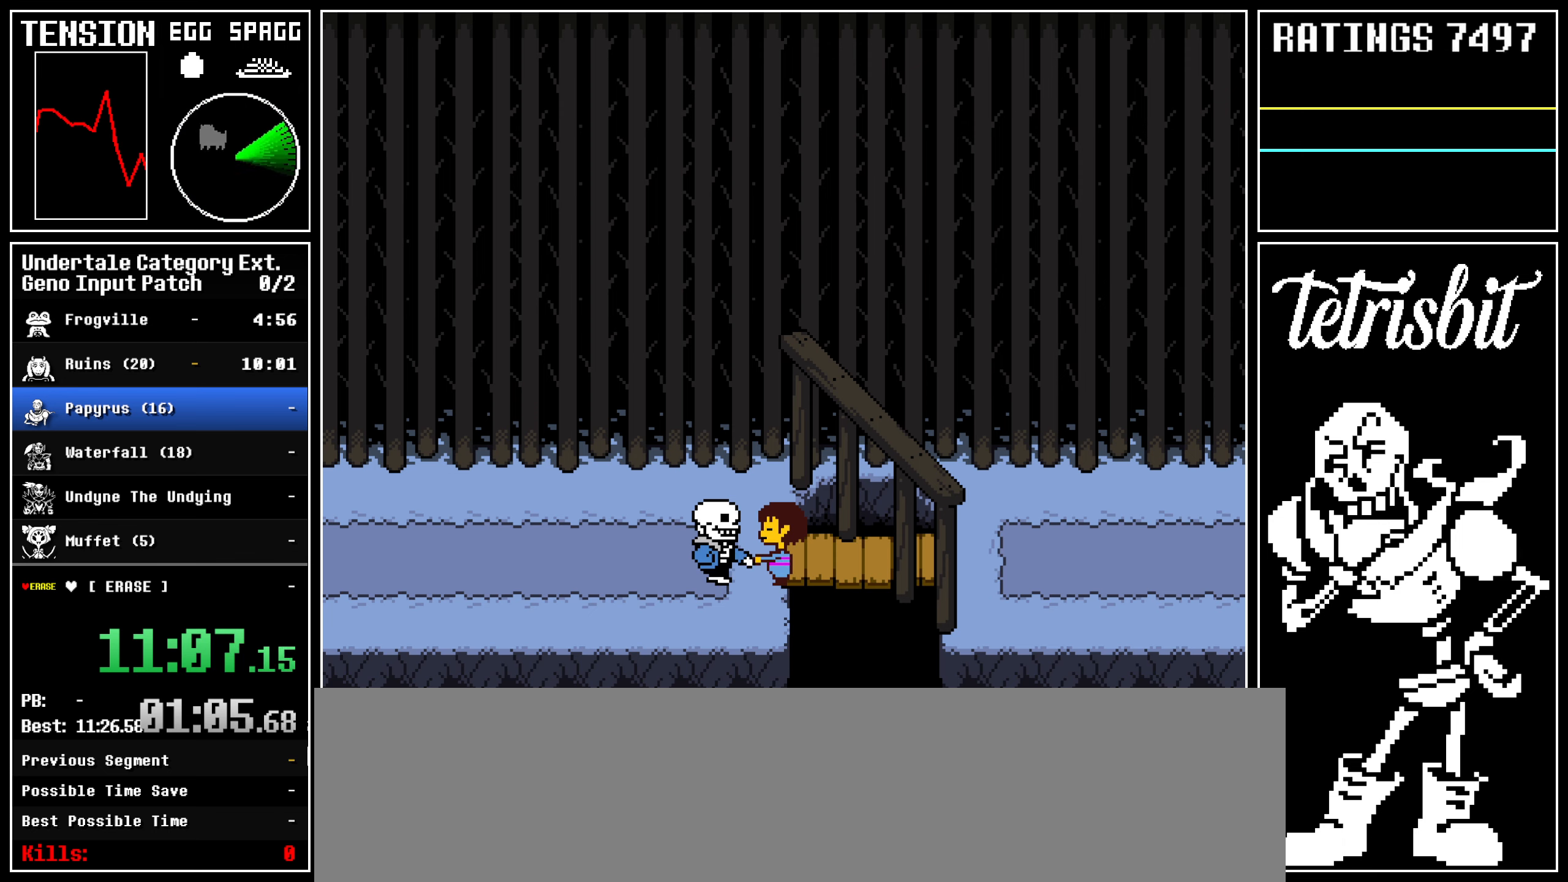
{"keys": ["return", "shift"], "events": [[133, "return", "down"], [167, "shift", "down"], [200, "shift", "up"], [217, "z", "down"], [250, "return", "up"], [300, "return", "down"], [300, "z", "up"], [317, "shift", "down"], [350, "shift", "up"], [367, "z", "down"], [417, "return", "up"], [450, "return", "down"], [450, "z", "up"], [483, "shift", "down"]]}
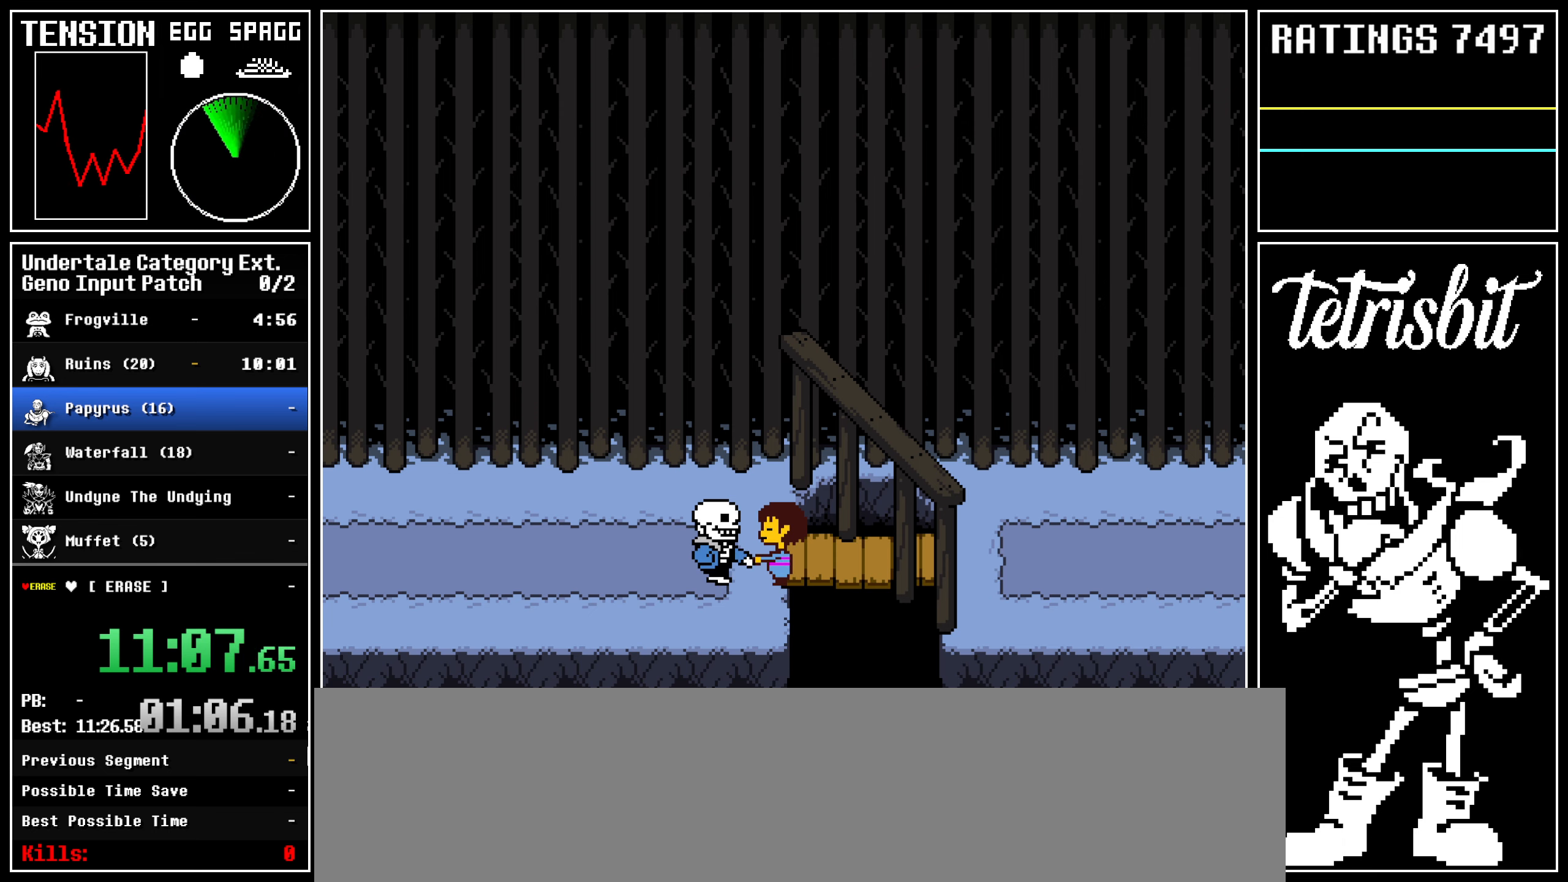
{"keys": ["x", "z"]}
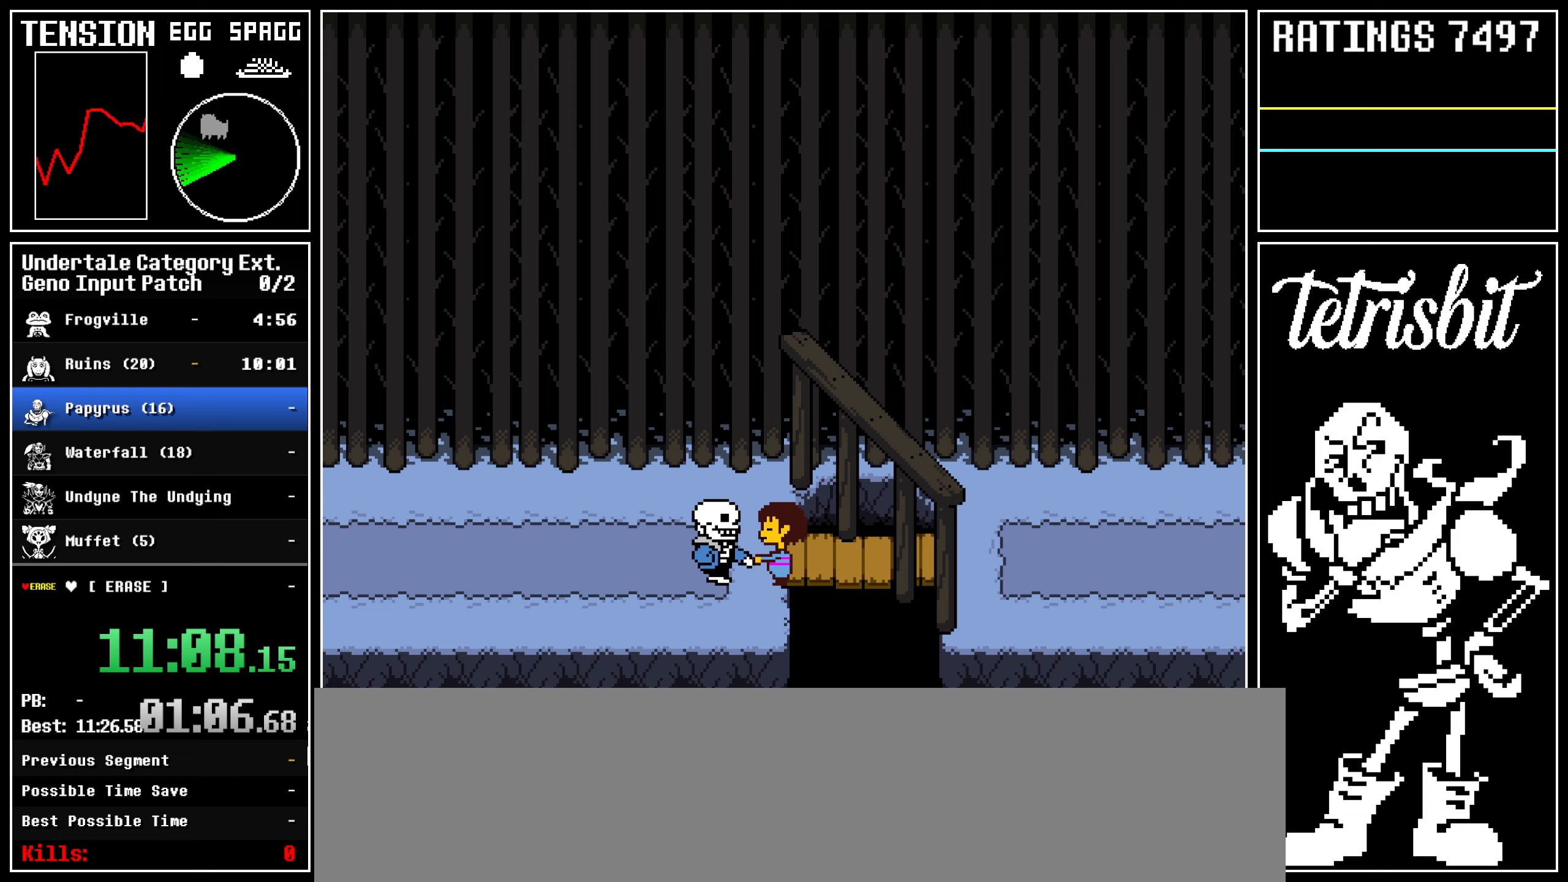
{"keys": ["return"]}
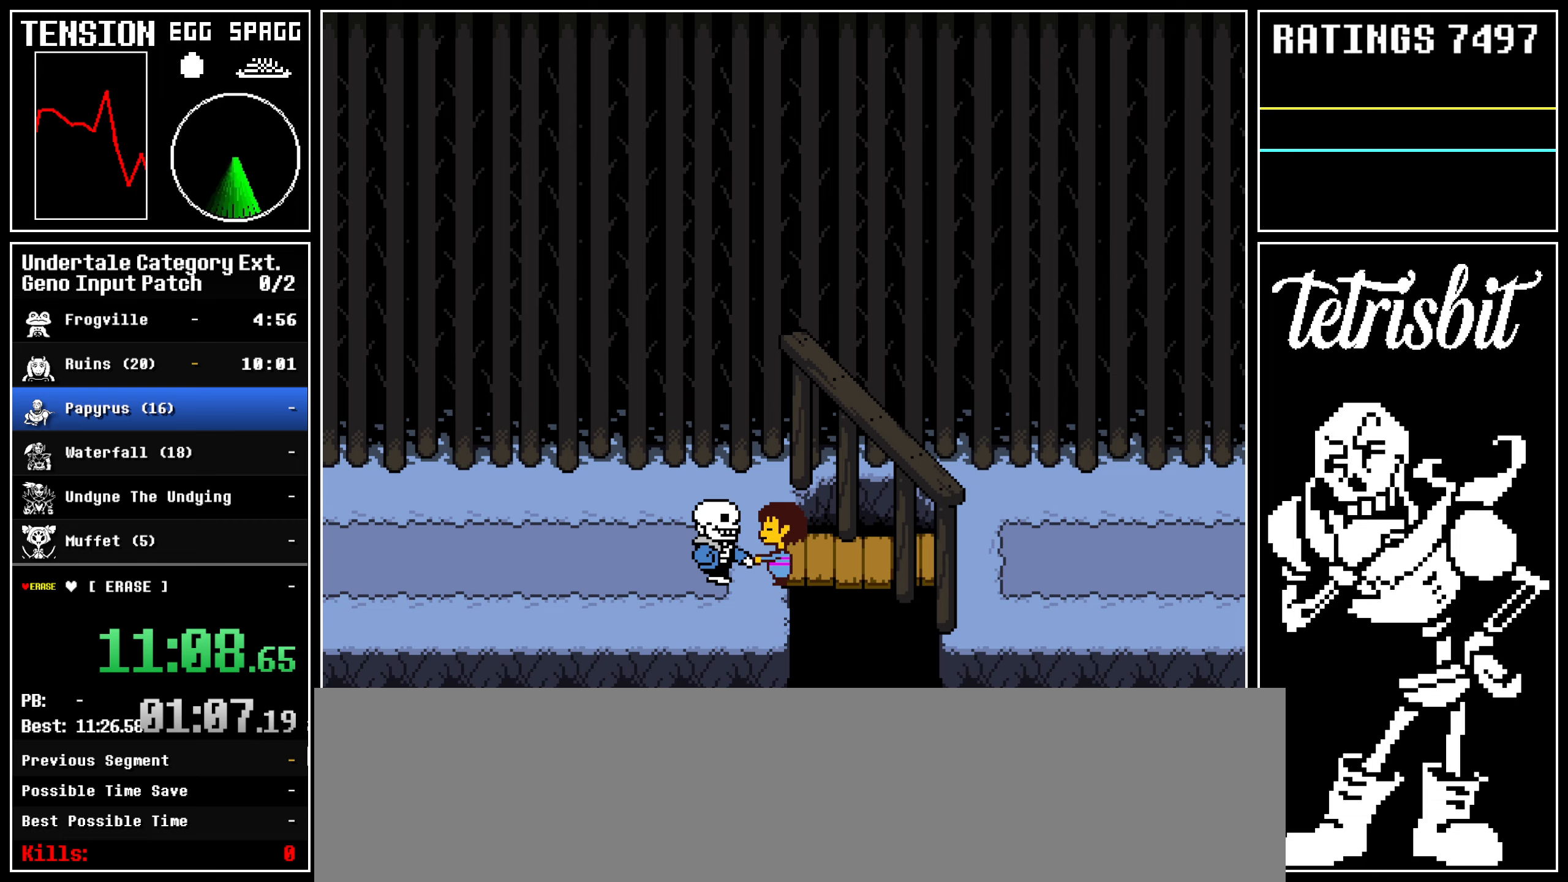
{"keys": ["return"], "events": [[17, "shift", "down"], [50, "shift", "up"], [83, "z", "down"], [100, "return", "up"], [150, "return", "down"], [167, "z", "up"], [183, "shift", "down"], [200, "shift", "up"], [217, "z", "down"], [250, "return", "up"], [283, "return", "down"], [300, "z", "up"], [317, "shift", "down"], [350, "shift", "up"], [383, "z", "down"], [400, "return", "up"], [450, "return", "down"], [450, "z", "up"]]}
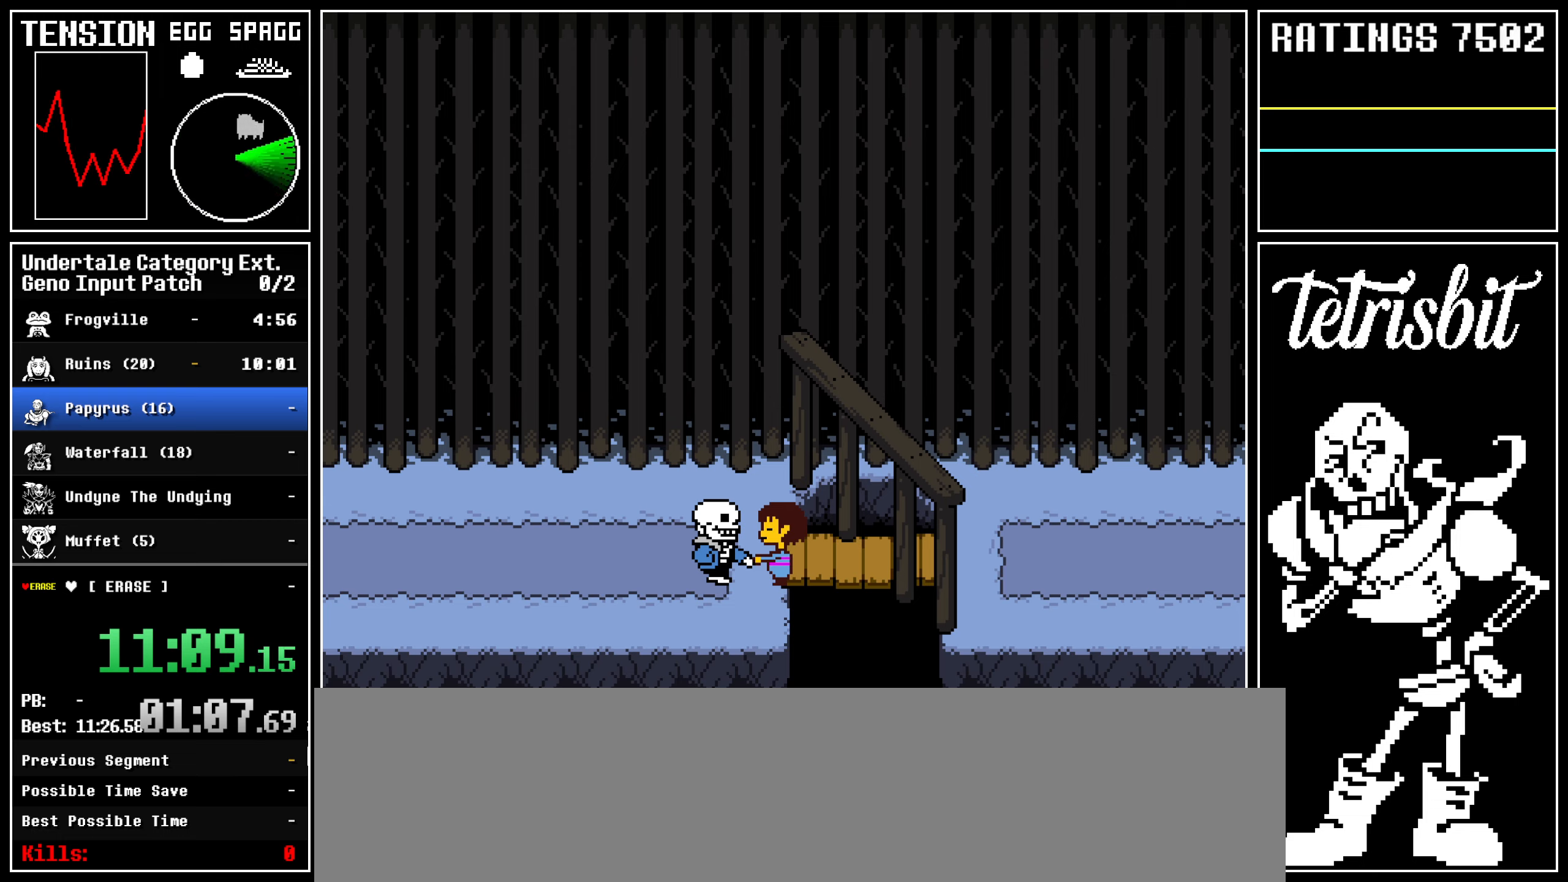
{"keys": ["x", "z"]}